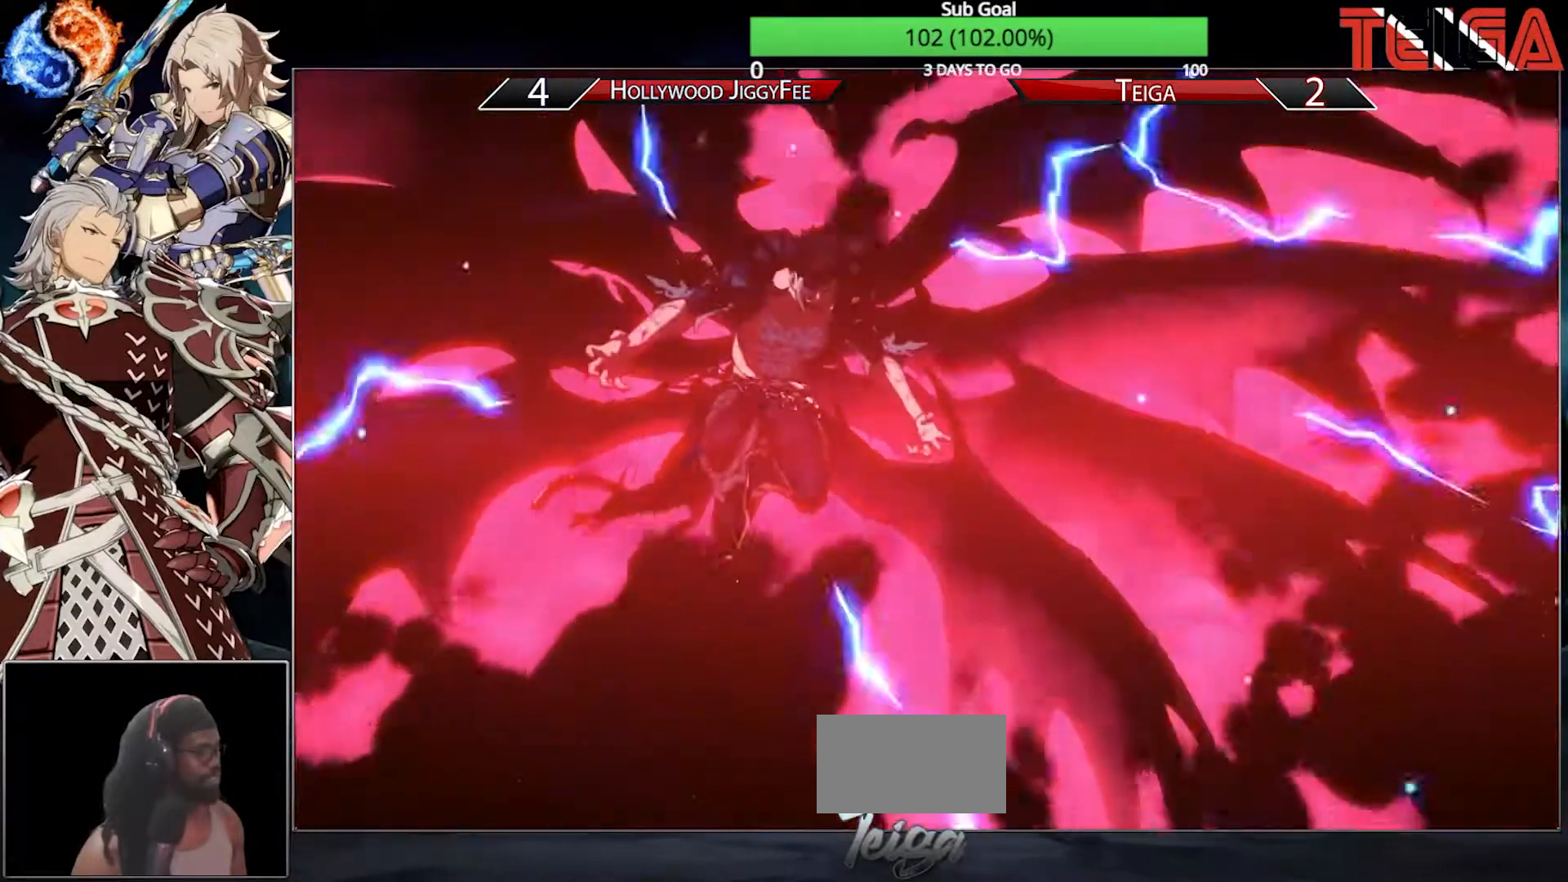
Gameplay with a controller (arcade stick); each line is a JSON object with the inputs held at the frame after it. "events" lists button and stick changes between this image and that frame as [ms after this image, input, new state], when the widget could be followed in between. Not read: L3 R3 TRIANGLE.
{"buttons": [], "left_stick": "right", "events": []}
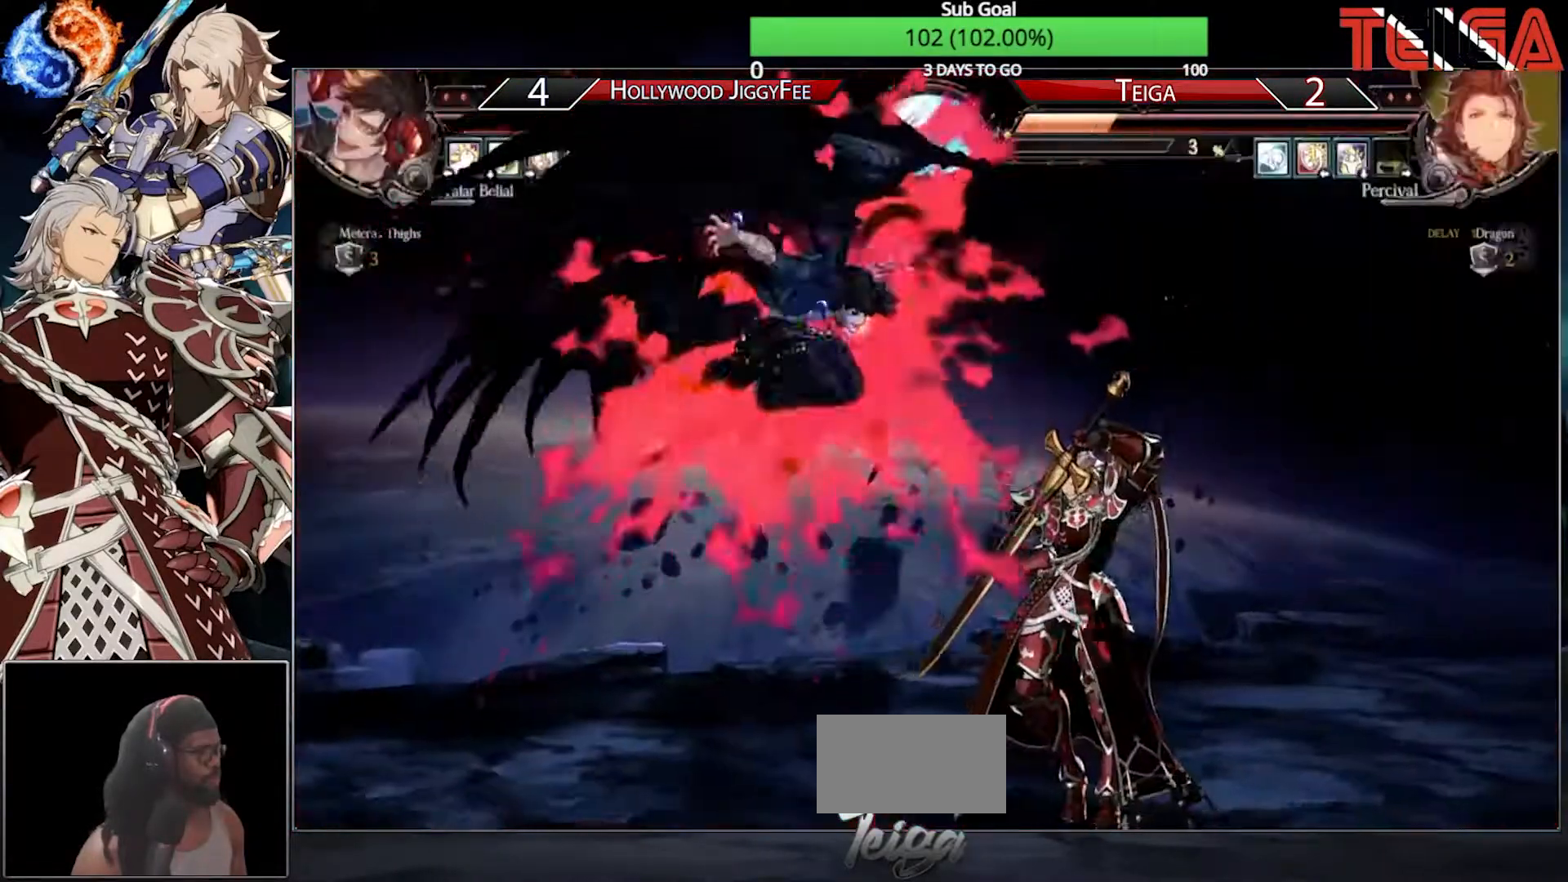
{"buttons": [], "left_stick": "center", "events": [[450, "left_stick", "center"]]}
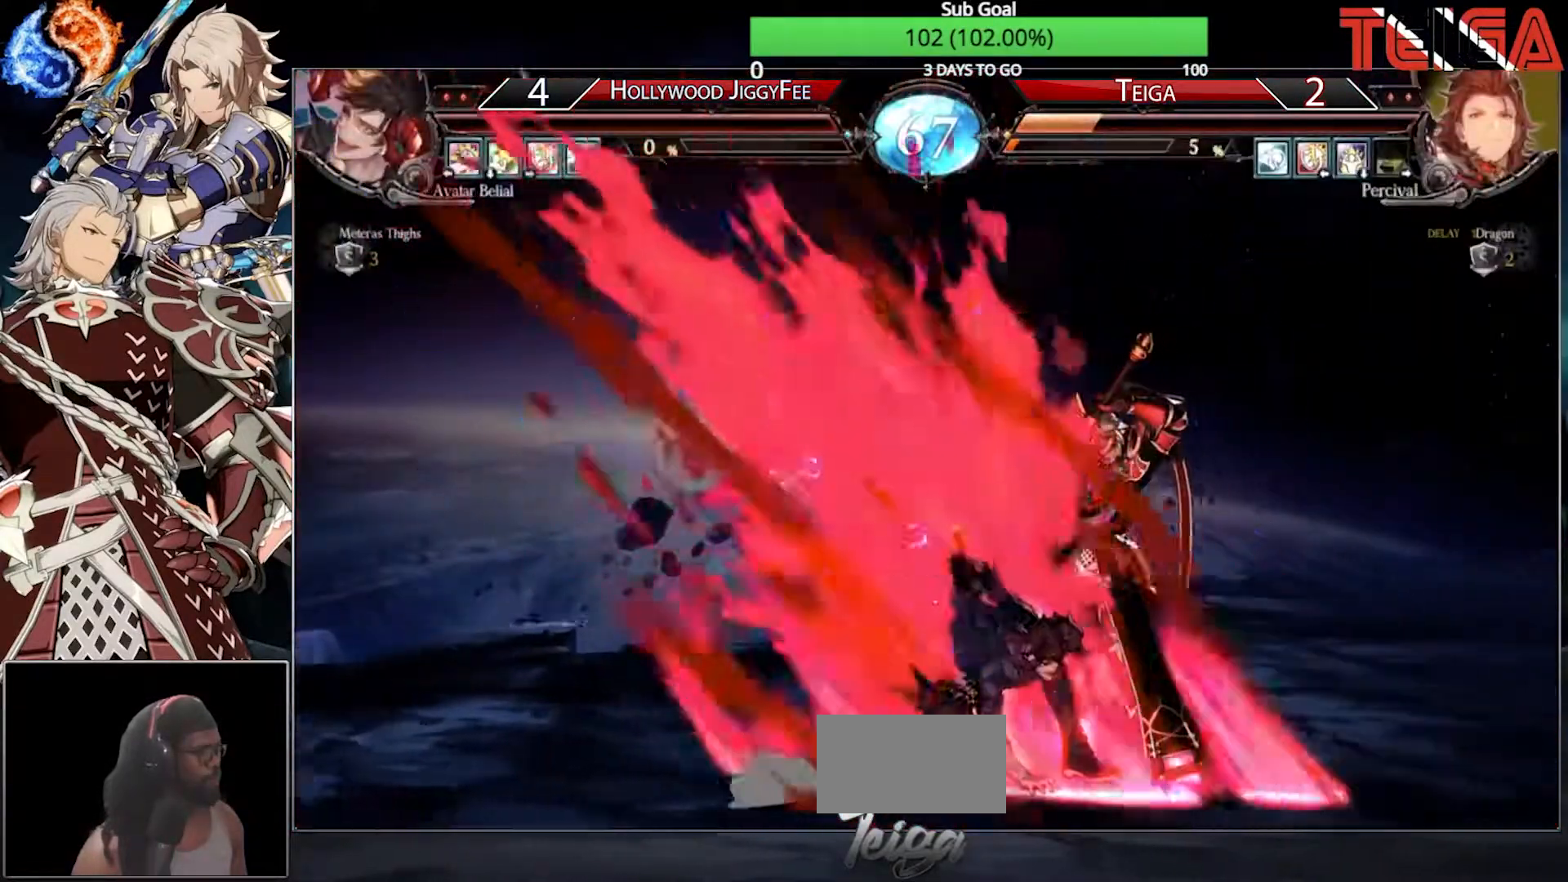
{"buttons": [], "left_stick": "center", "events": []}
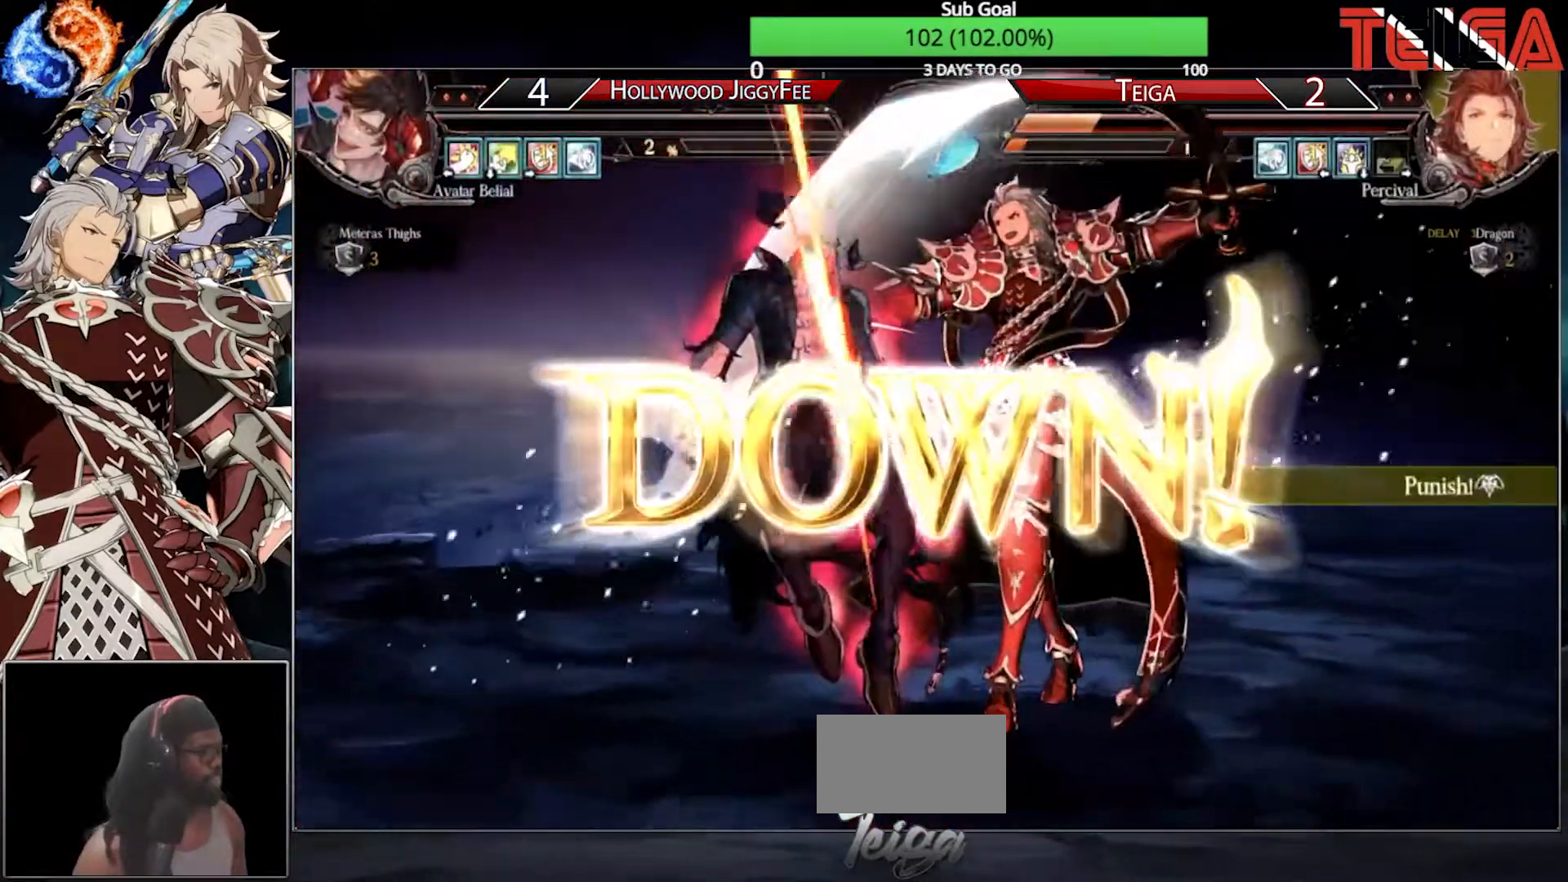
{"buttons": ["SQUARE", "R1"], "left_stick": "center", "events": [[250, "R1", "down"], [317, "SQUARE", "down"]]}
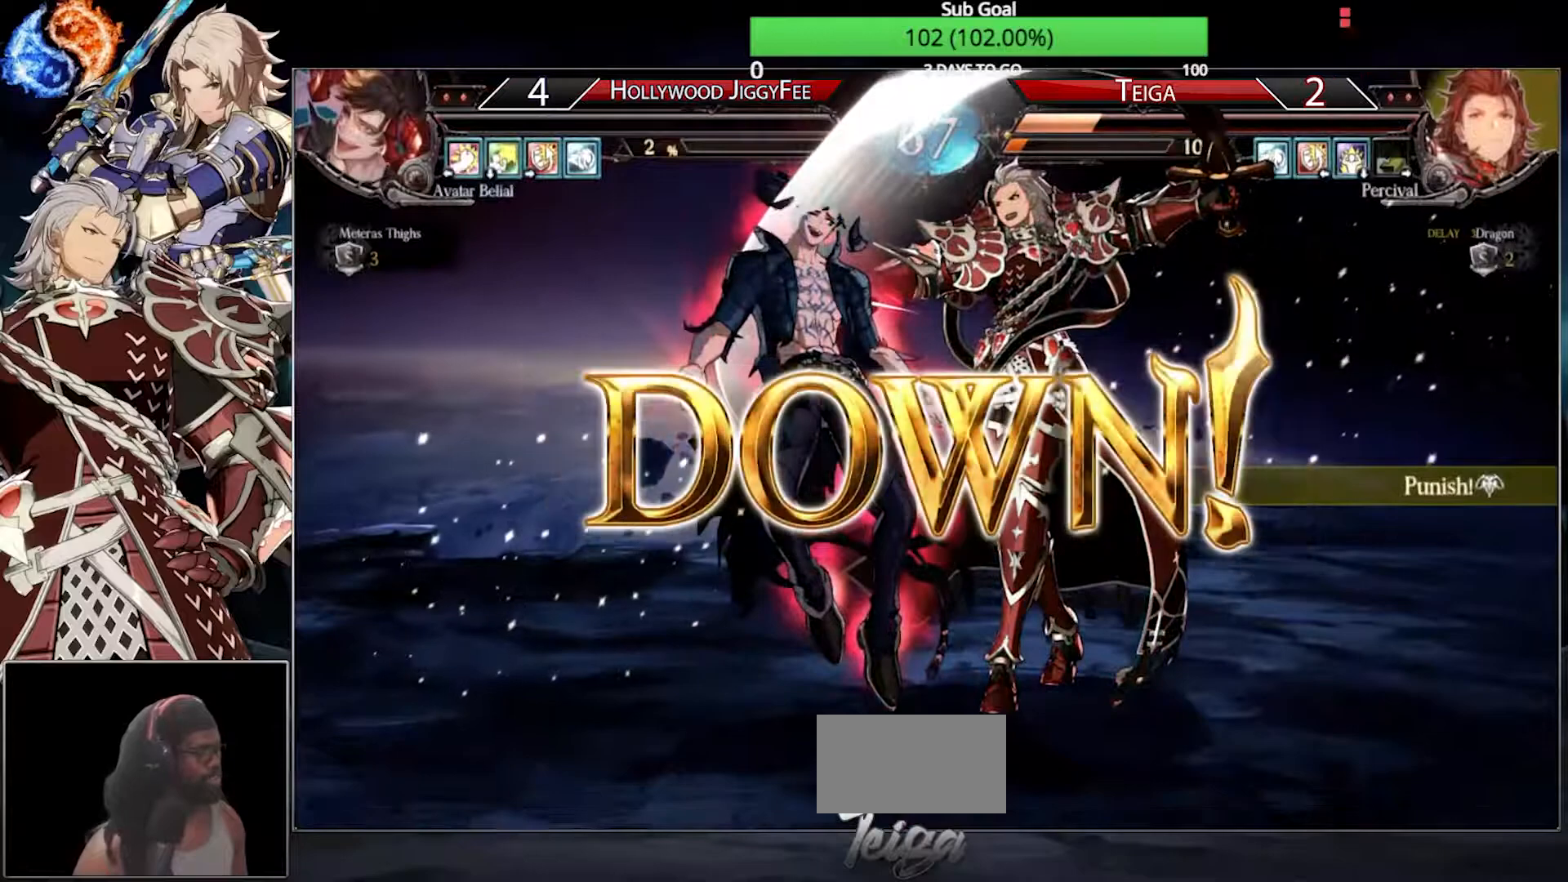
{"buttons": [], "left_stick": "center", "events": [[17, "R1", "up"], [117, "SQUARE", "up"]]}
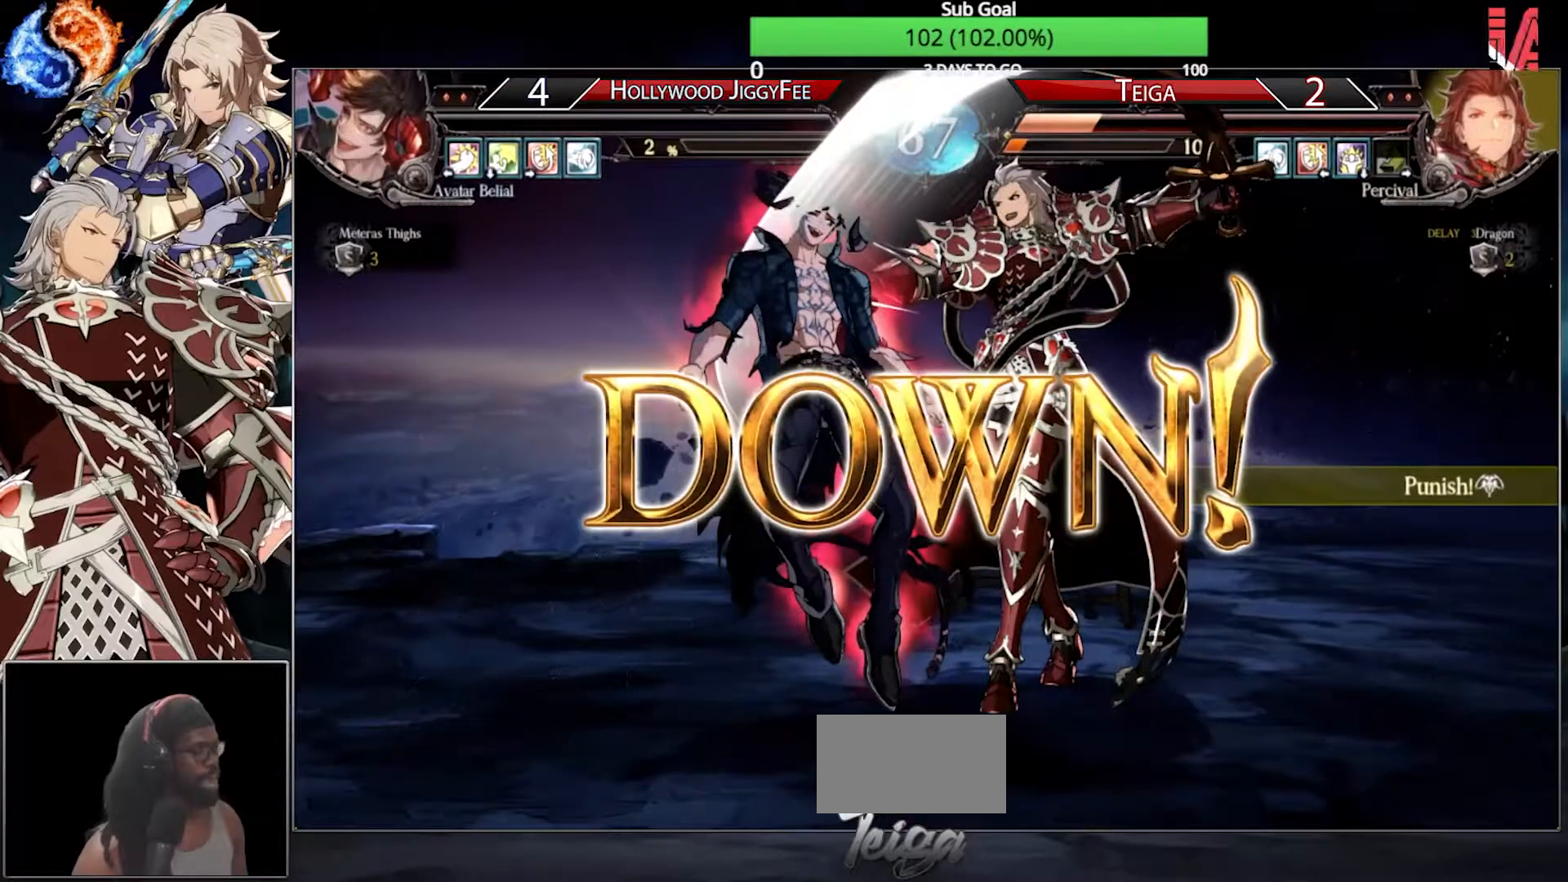
{"buttons": [], "left_stick": "center", "events": []}
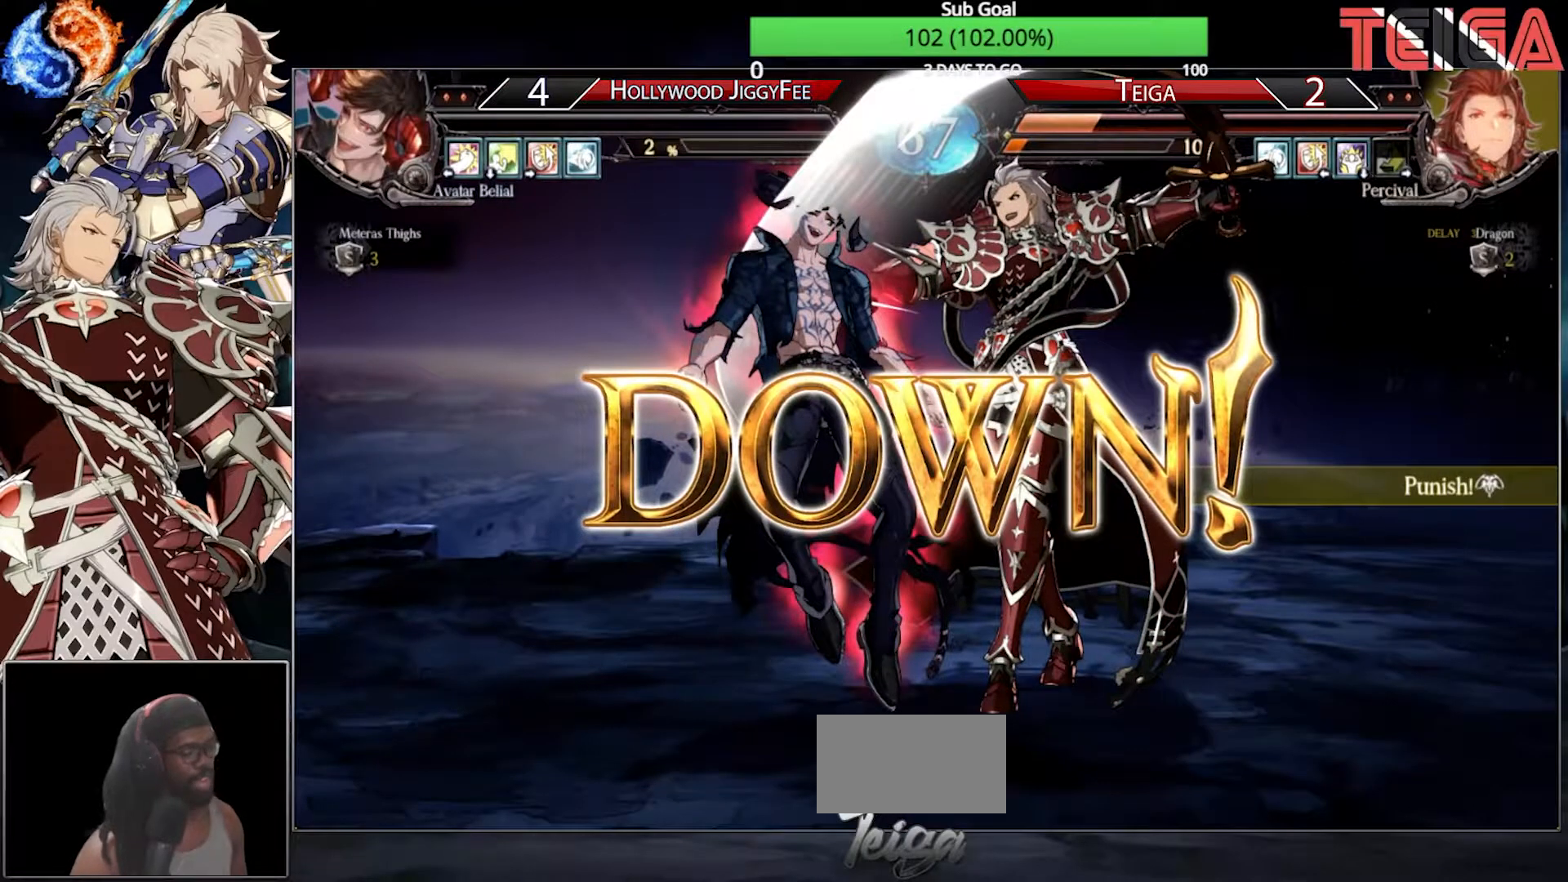
{"buttons": [], "left_stick": "center", "events": []}
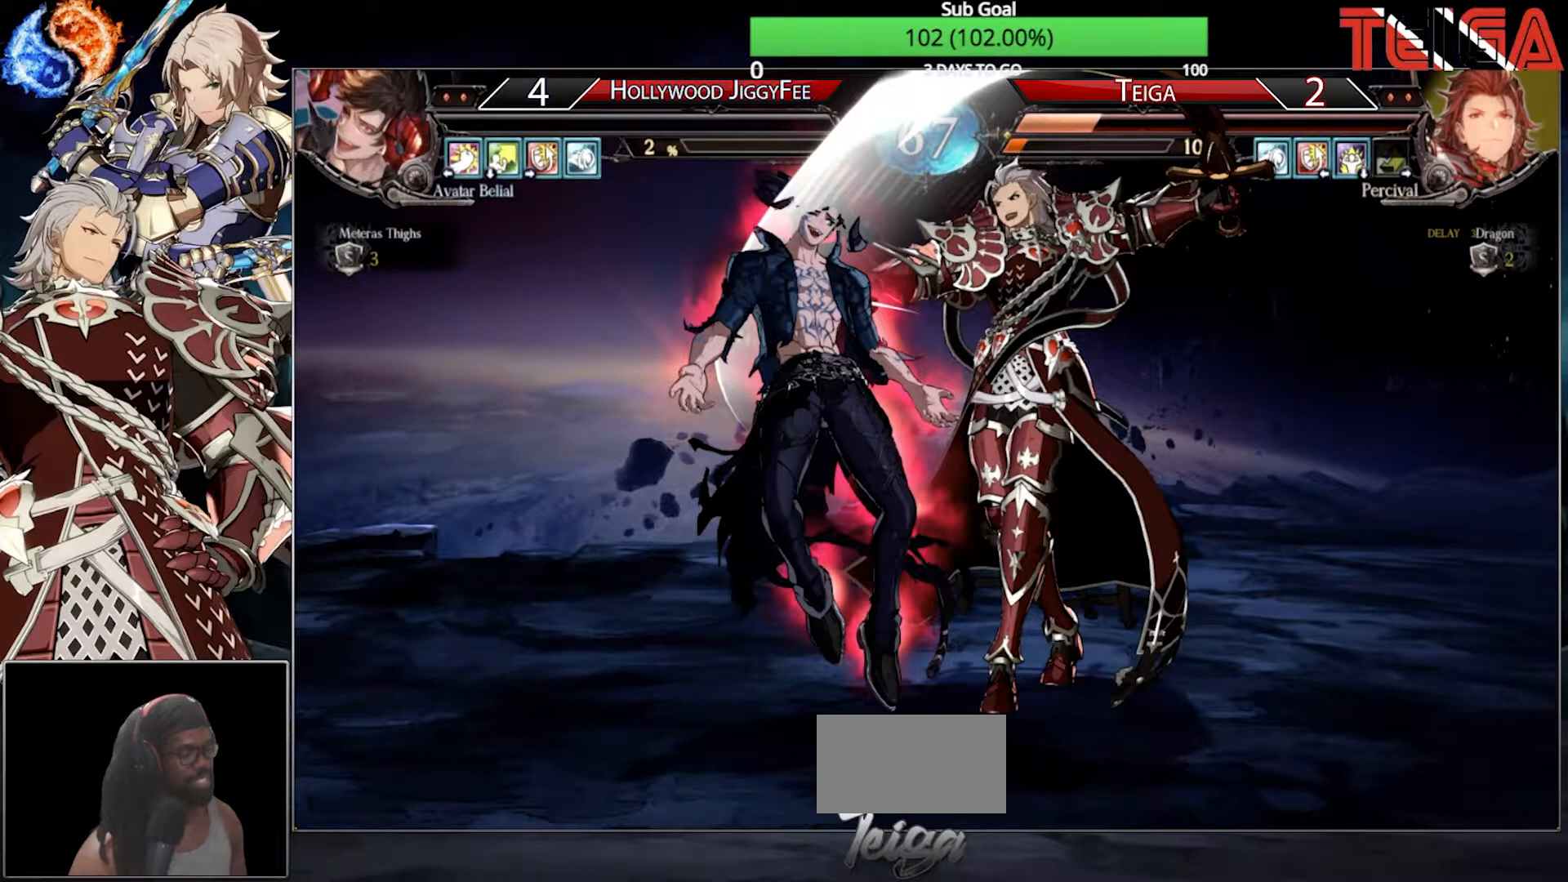
{"buttons": [], "left_stick": "center", "events": []}
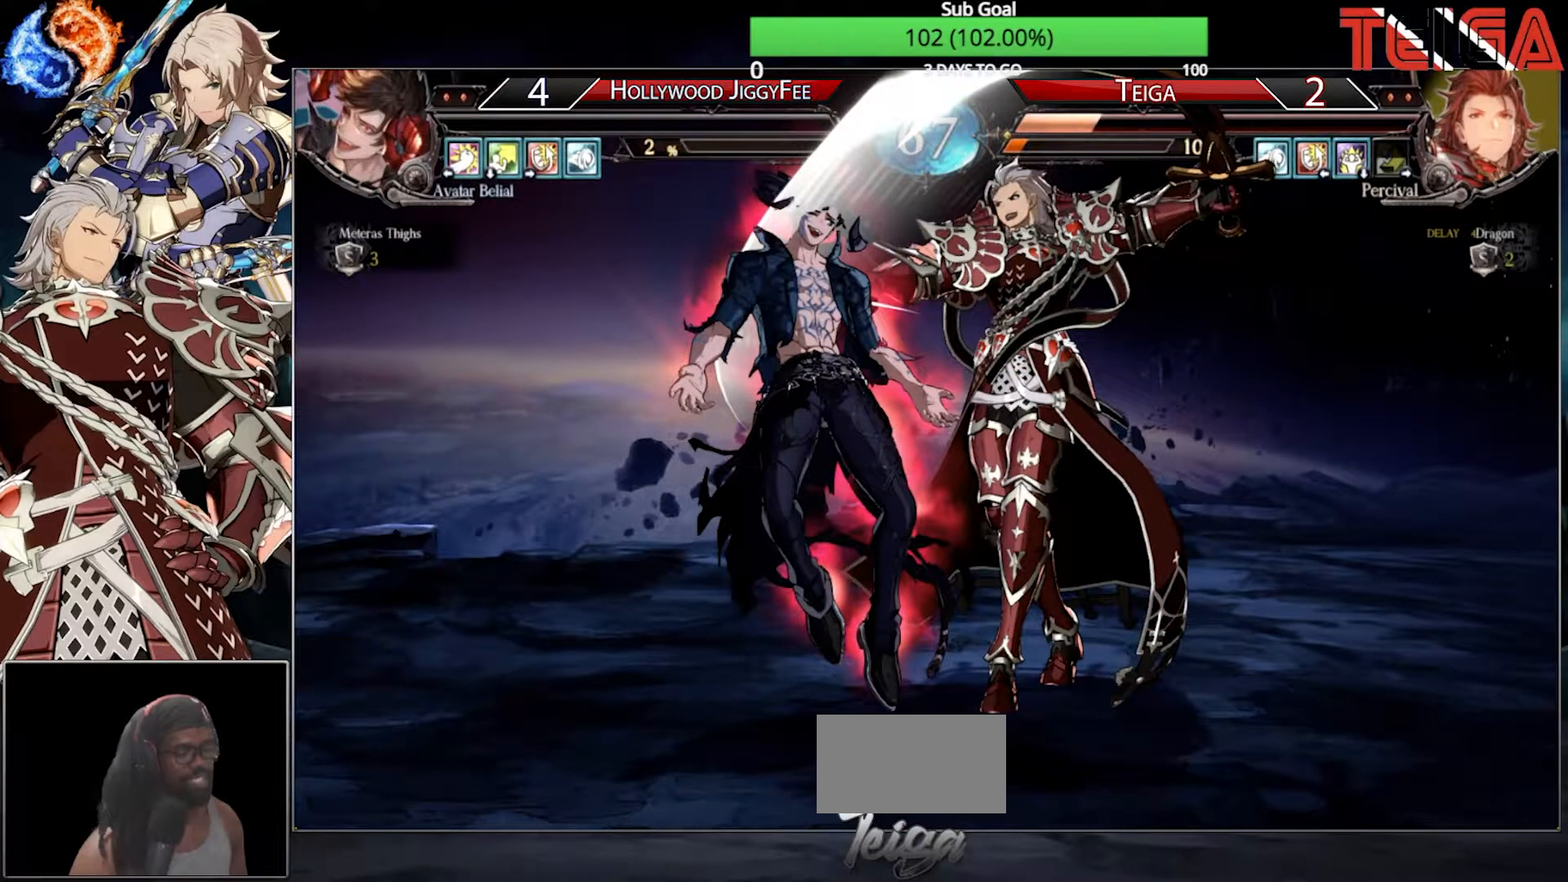
{"buttons": [], "left_stick": "center", "events": []}
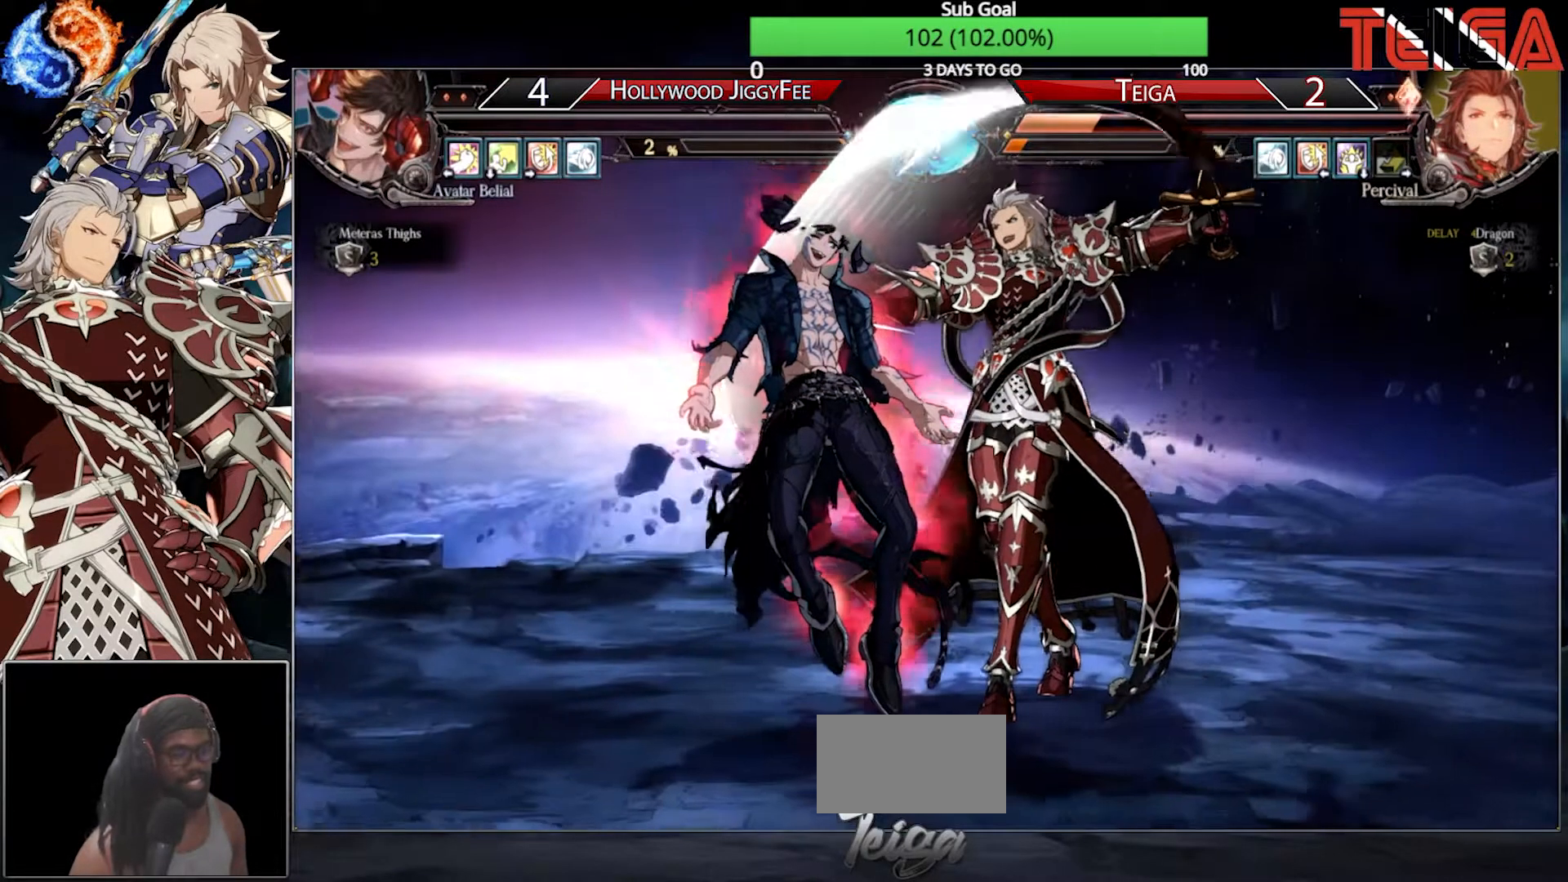
{"buttons": [], "left_stick": "center", "events": []}
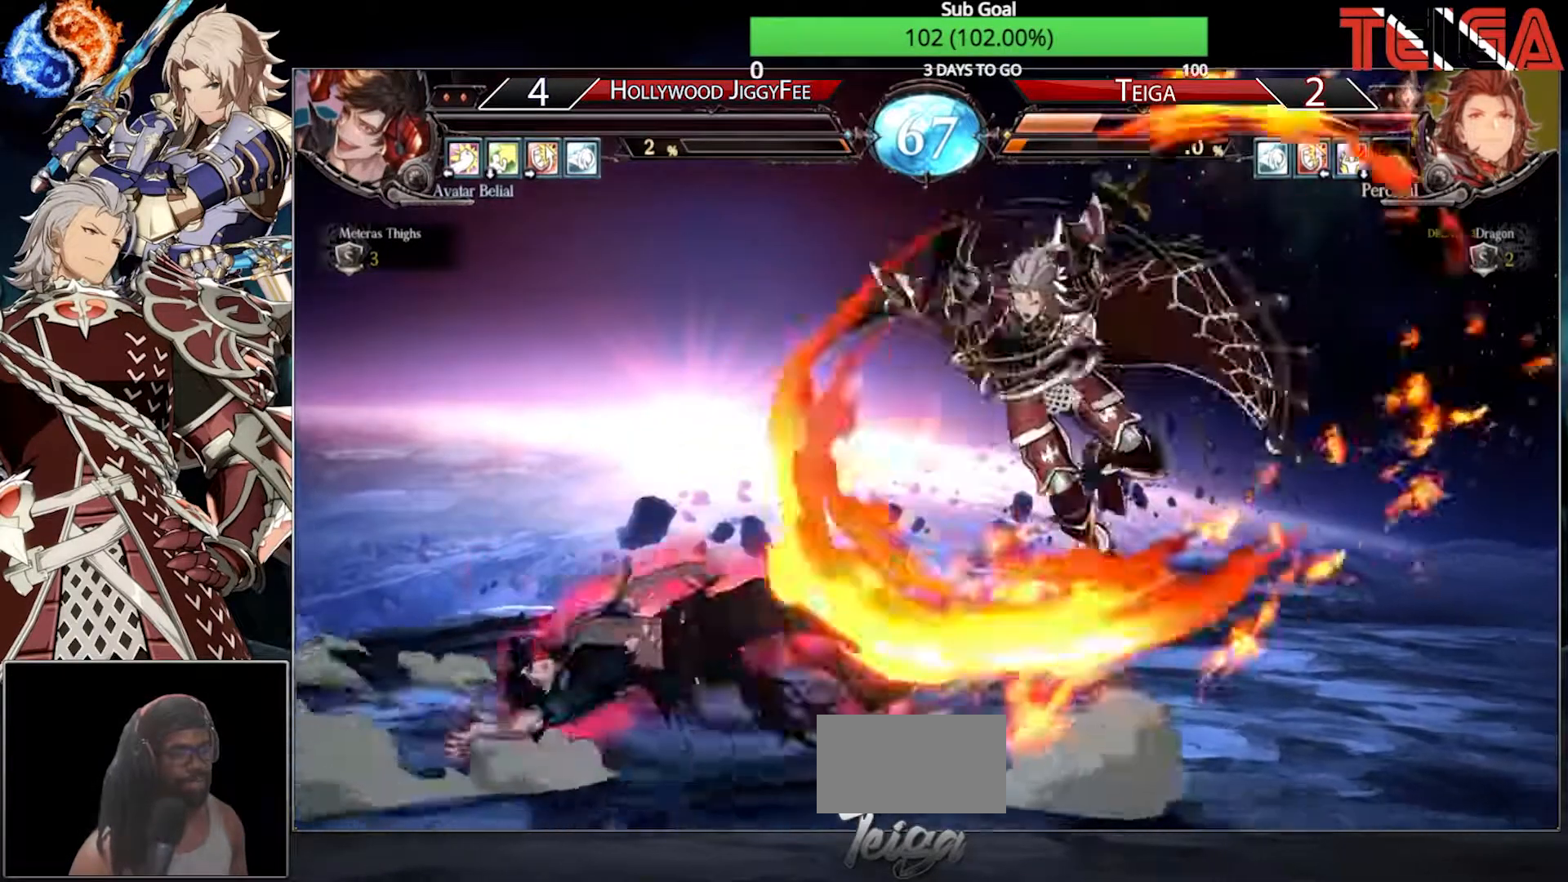
{"buttons": ["CROSS"], "left_stick": "center", "events": [[200, "CROSS", "down"], [367, "CROSS", "up"], [433, "CROSS", "down"]]}
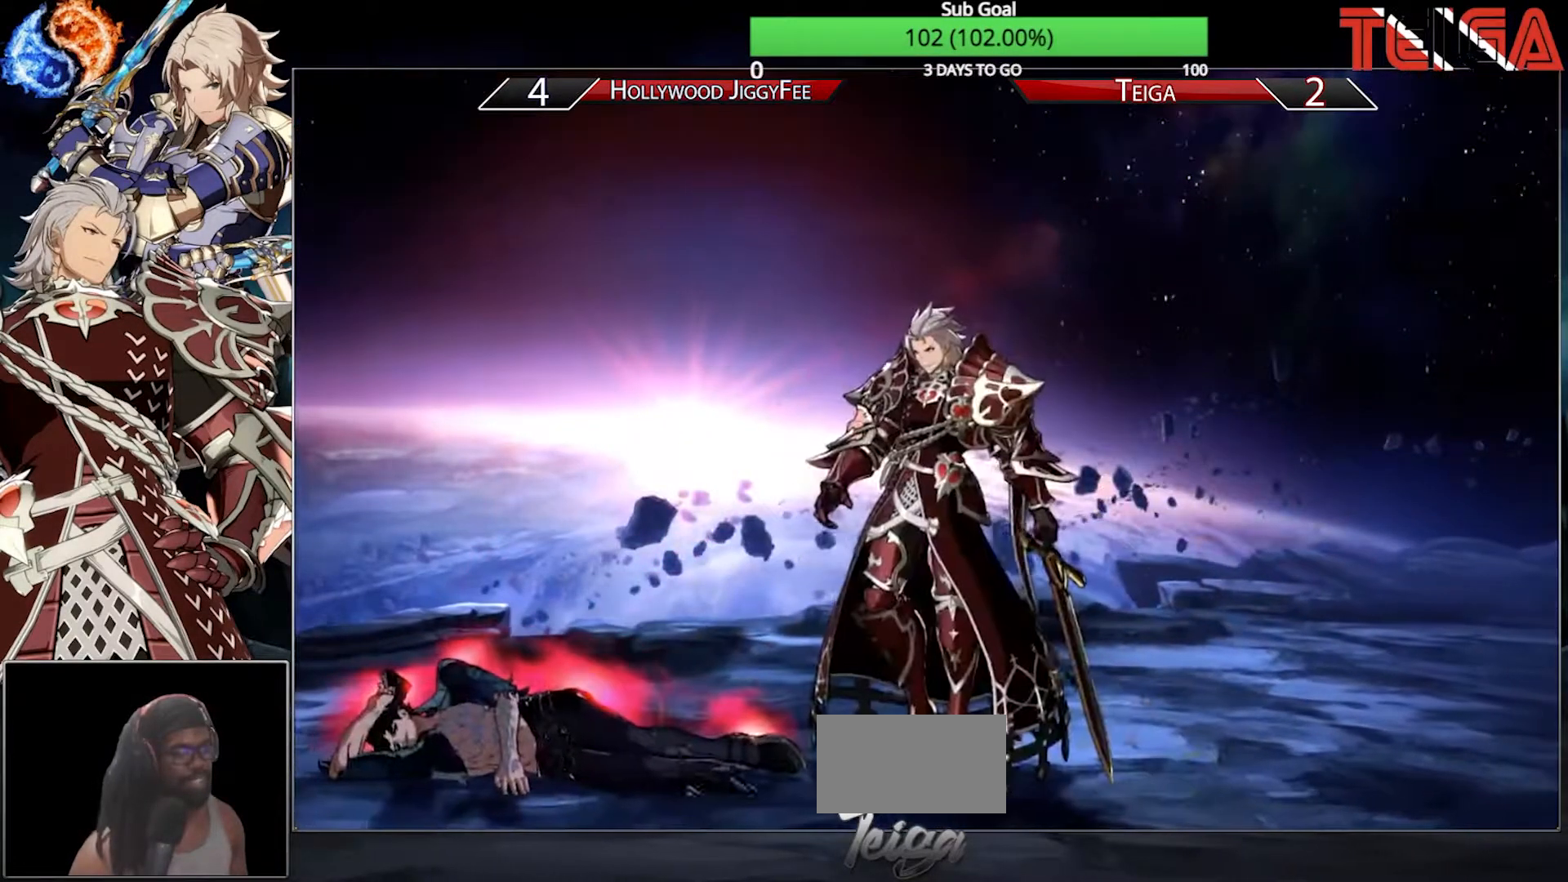
{"buttons": [], "left_stick": "center", "events": [[67, "CROSS", "up"], [117, "CROSS", "down"], [267, "CROSS", "up"], [333, "CROSS", "down"], [467, "CROSS", "up"]]}
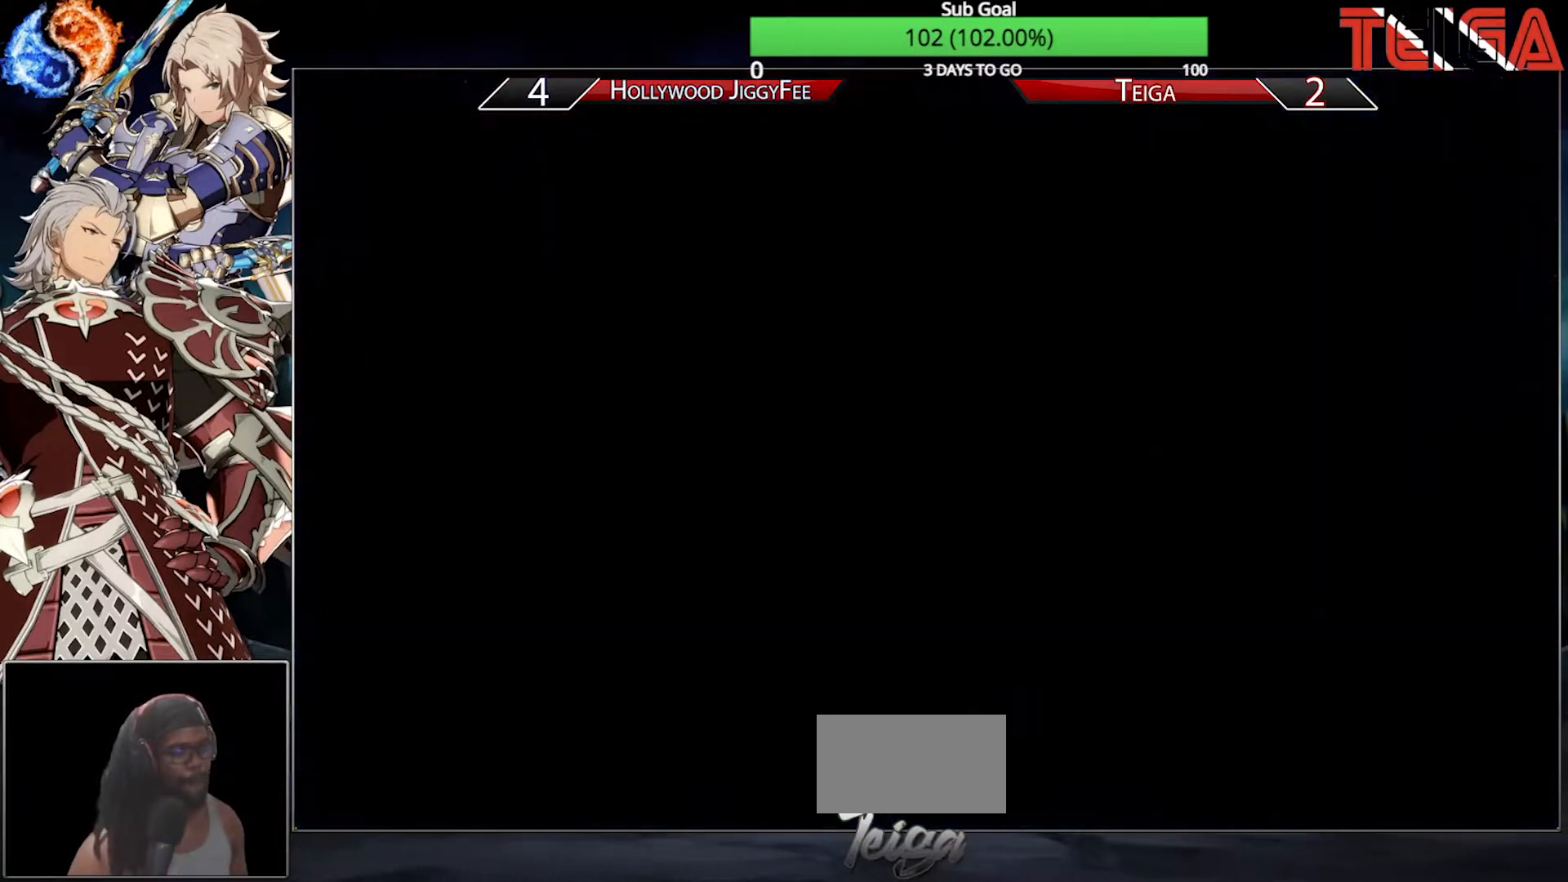
{"buttons": ["CROSS"], "left_stick": "center", "events": [[17, "CROSS", "down"], [150, "CROSS", "up"], [217, "CROSS", "down"], [350, "CROSS", "up"], [417, "CROSS", "down"]]}
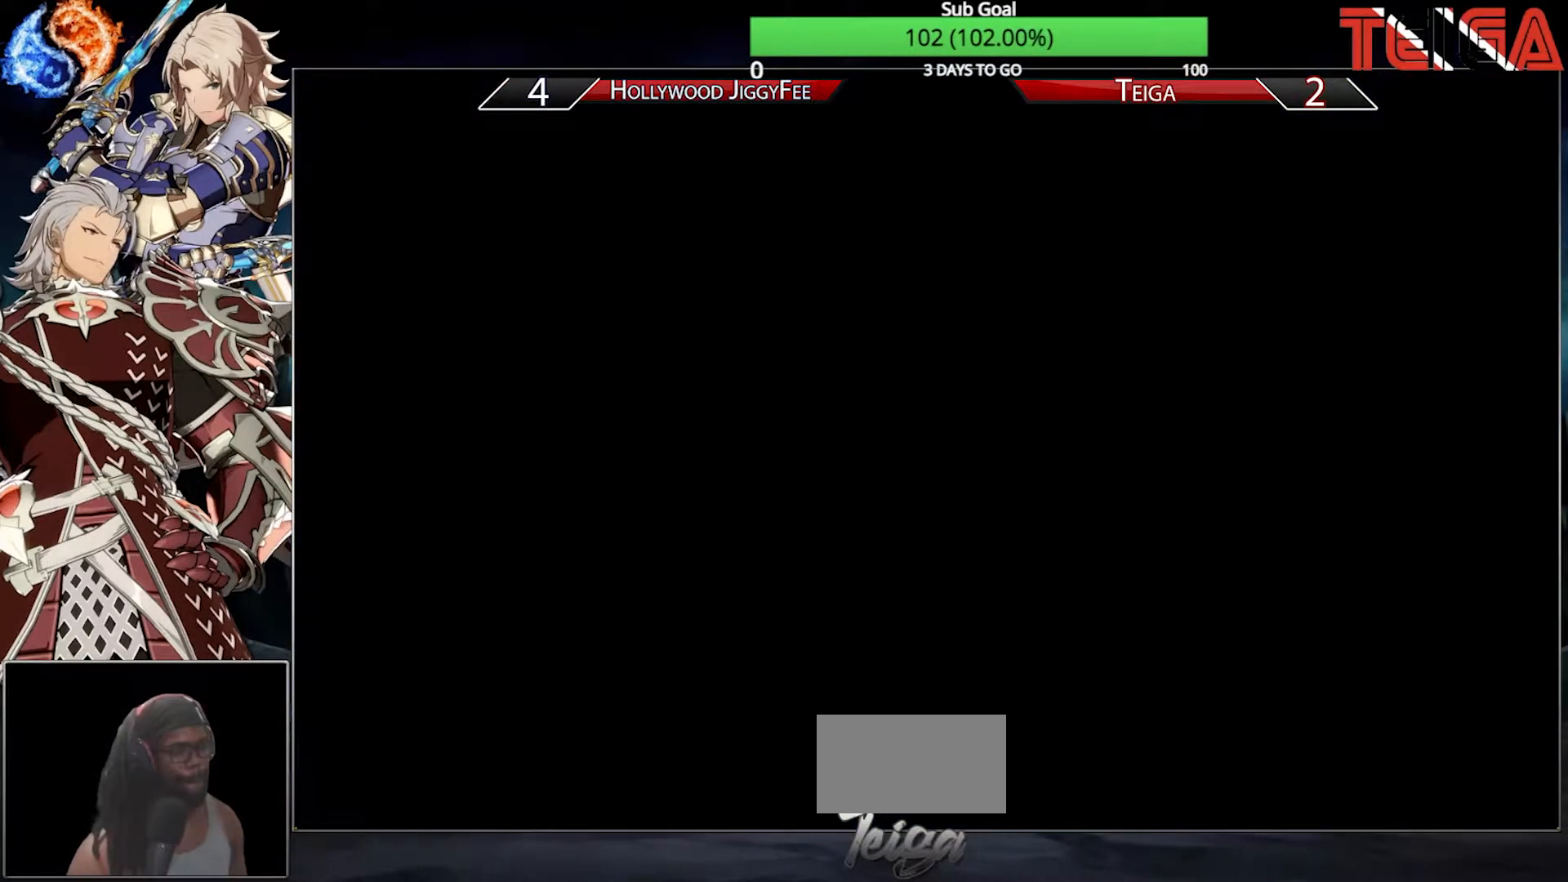
{"buttons": [], "left_stick": "center", "events": [[33, "CROSS", "up"], [100, "CROSS", "down"], [233, "CROSS", "up"], [300, "CROSS", "down"], [433, "CROSS", "up"]]}
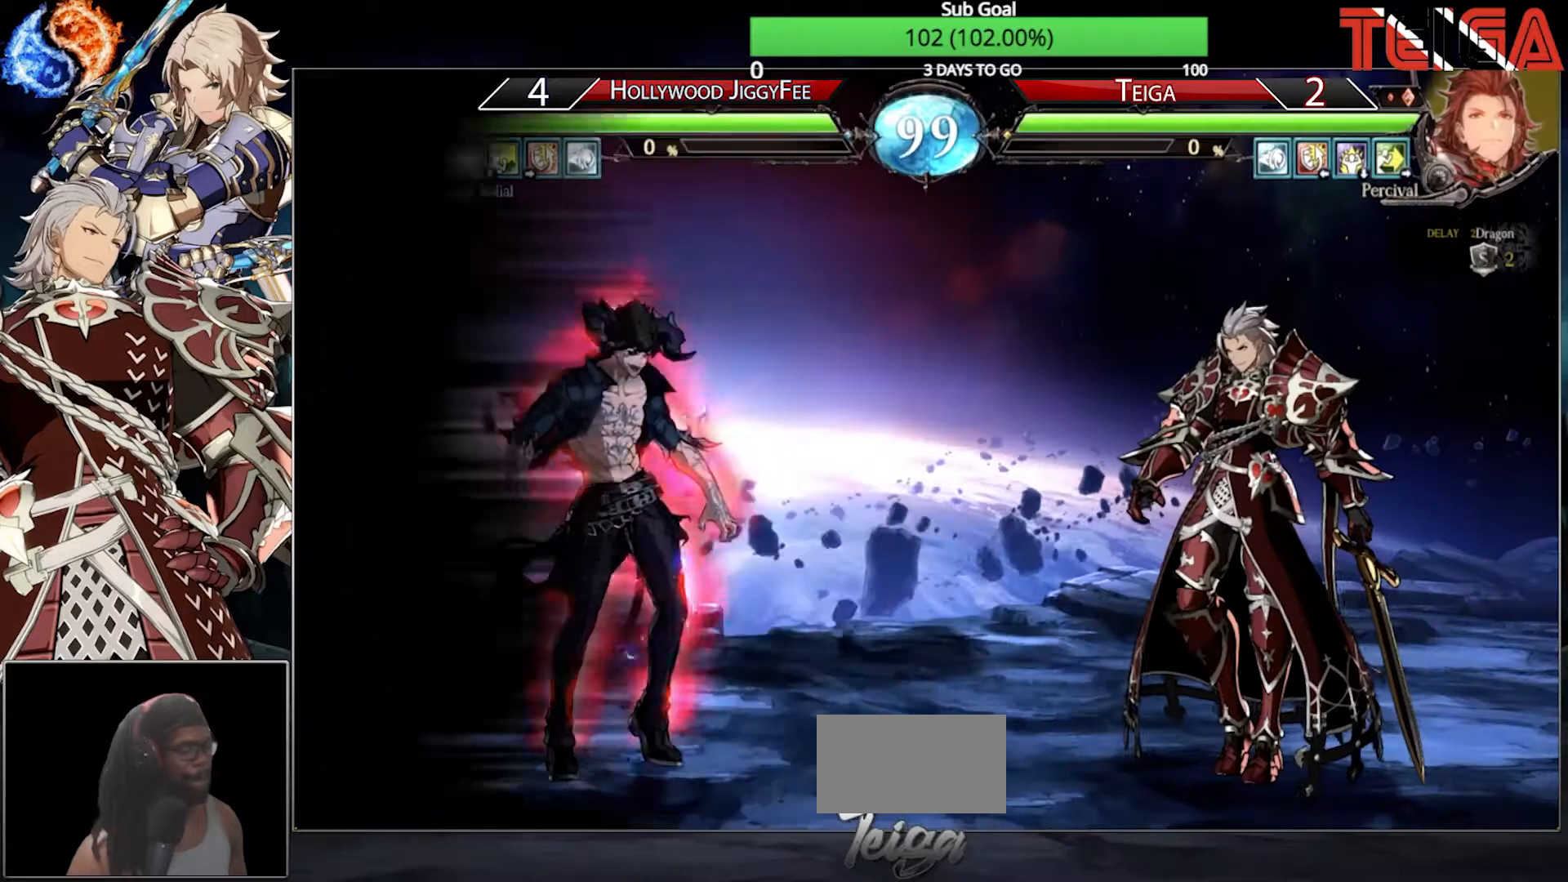
{"buttons": ["R1"], "left_stick": "center", "events": [[150, "R1", "down"], [217, "SQUARE", "down"], [233, "R1", "up"], [300, "SQUARE", "up"], [317, "R1", "down"], [383, "SQUARE", "down"], [400, "R1", "up"], [467, "R1", "down"], [467, "SQUARE", "up"]]}
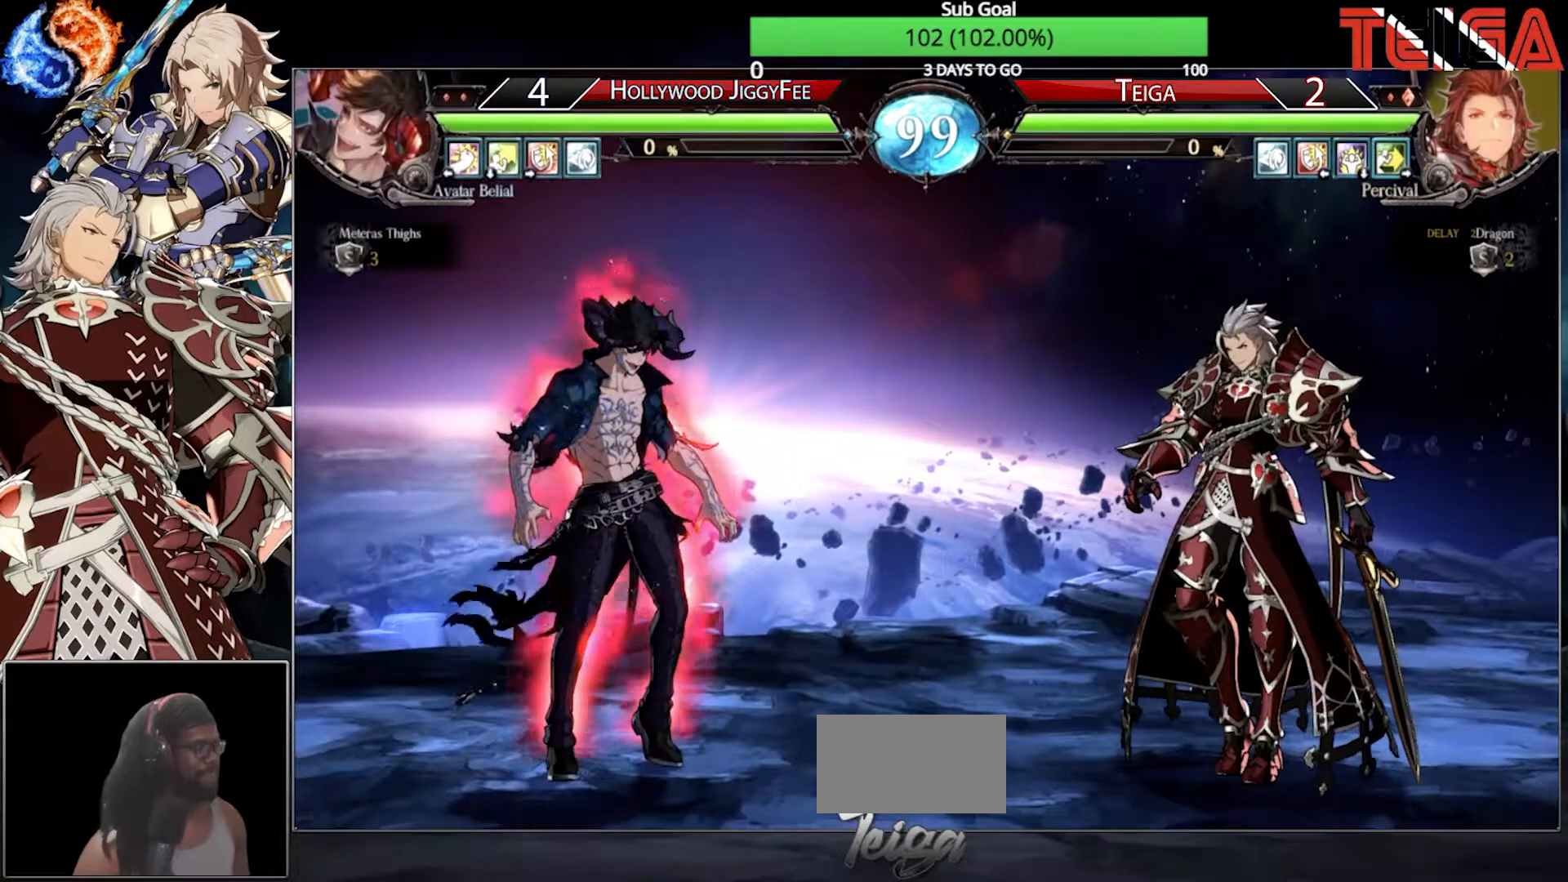
{"buttons": [], "left_stick": "center", "events": [[50, "SQUARE", "down"], [83, "R1", "up"], [117, "SQUARE", "up"], [133, "R1", "down"], [200, "SQUARE", "down"], [233, "R1", "up"], [300, "SQUARE", "up"], [333, "R1", "down"], [400, "SQUARE", "down"], [433, "R1", "up"], [500, "SQUARE", "up"]]}
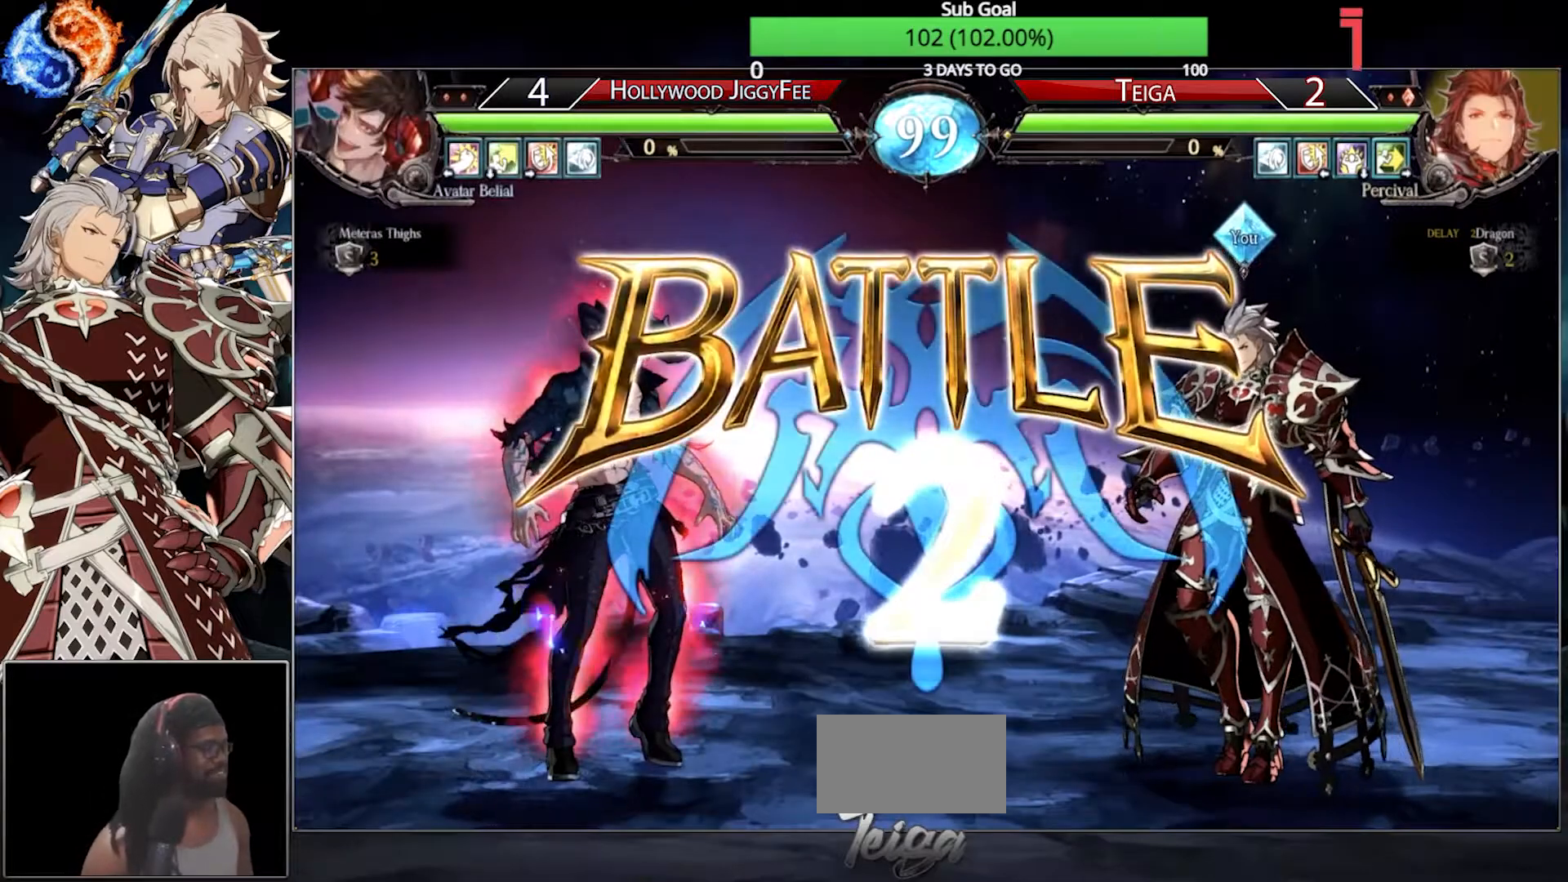
{"buttons": [], "left_stick": "center", "events": [[50, "R1", "down"], [133, "SQUARE", "down"], [200, "R1", "up"], [283, "SQUARE", "up"]]}
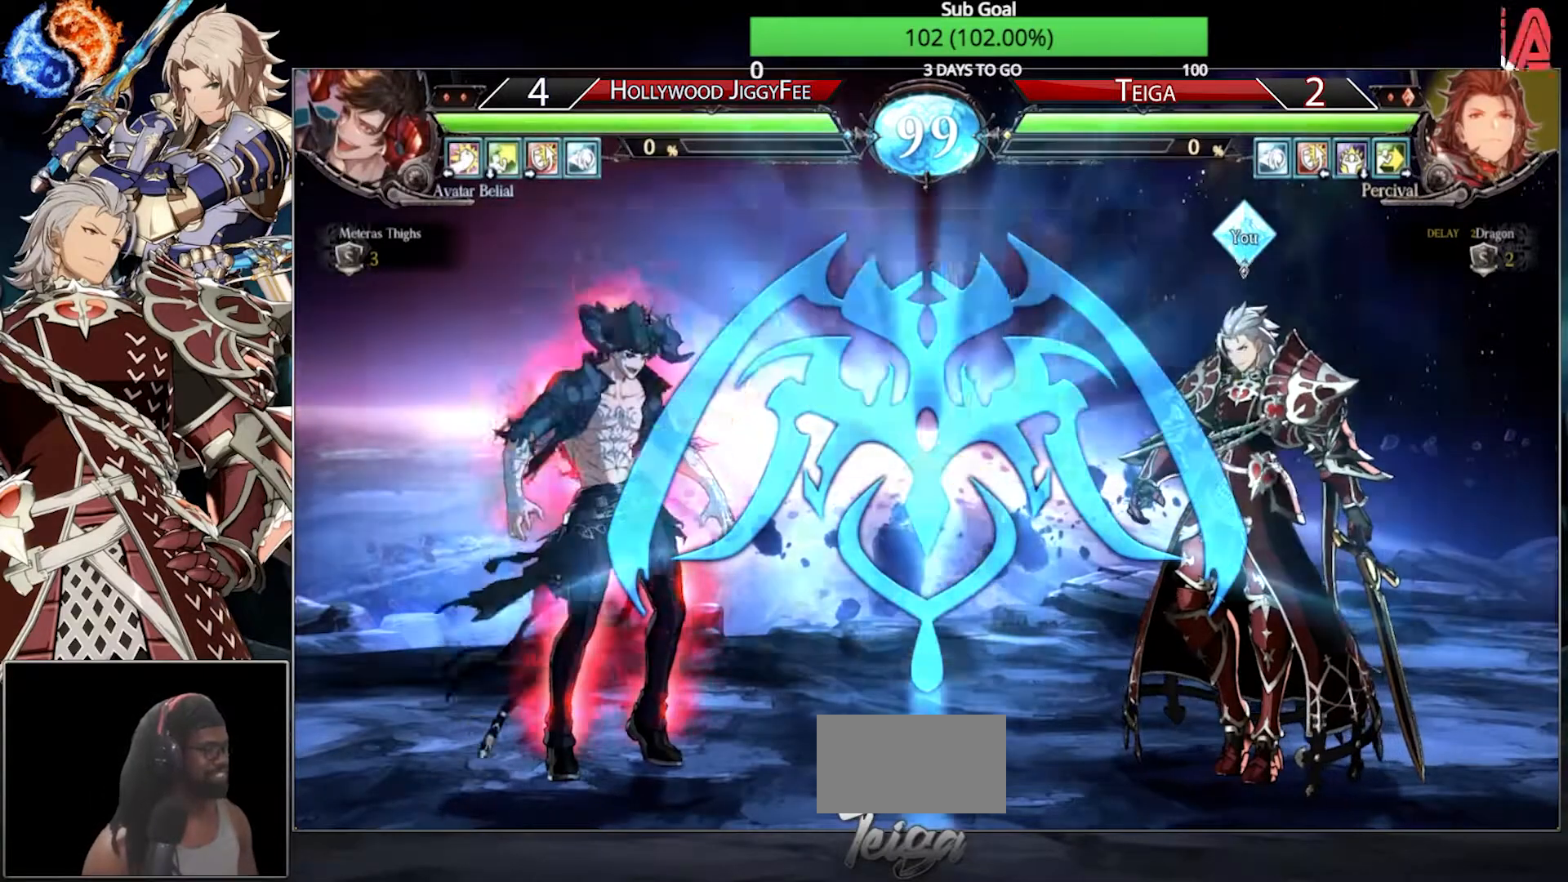
{"buttons": [], "left_stick": "center", "events": [[33, "R1", "down"], [117, "SQUARE", "down"], [317, "R1", "up"], [467, "SQUARE", "up"]]}
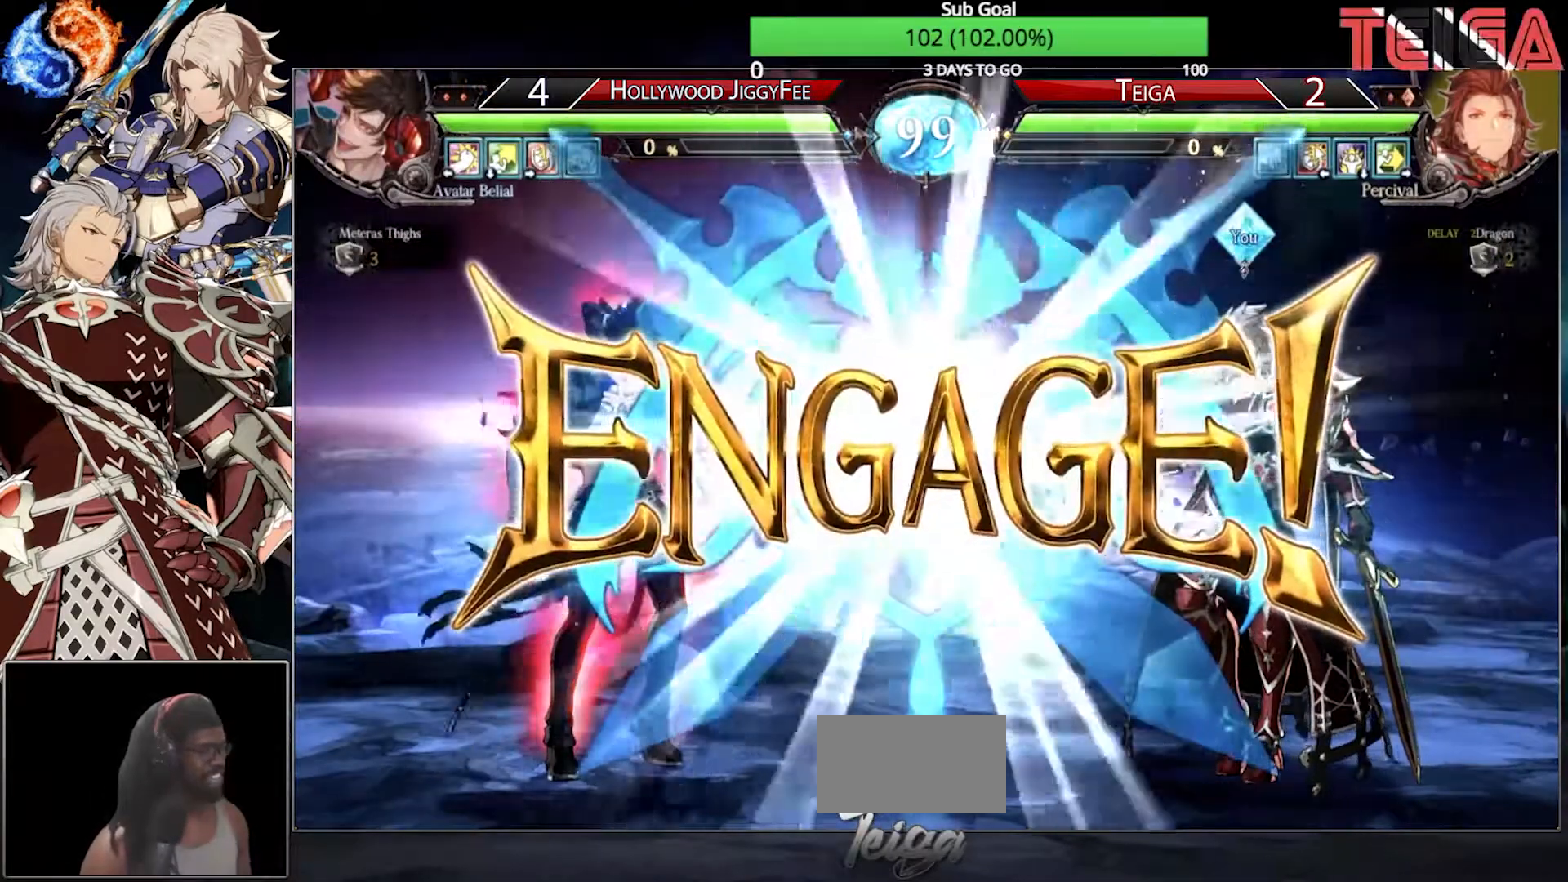
{"buttons": [], "left_stick": "right", "events": [[433, "left_stick", "right"]]}
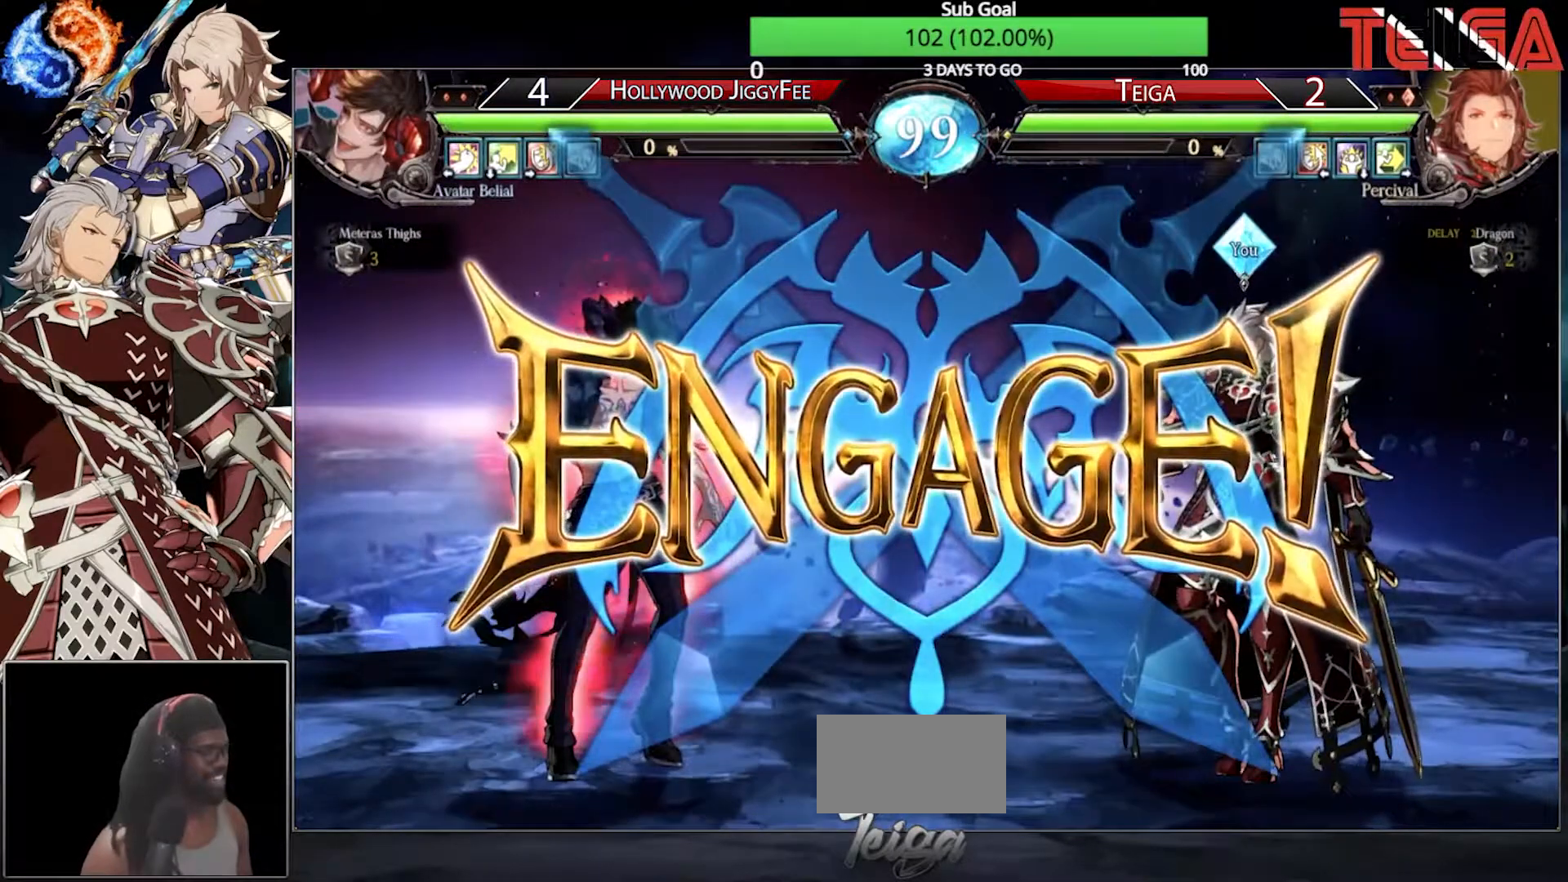
{"buttons": [], "left_stick": "center", "events": [[33, "left_stick", "center"], [100, "left_stick", "right"], [233, "left_stick", "center"], [383, "left_stick", "right"], [483, "left_stick", "center"]]}
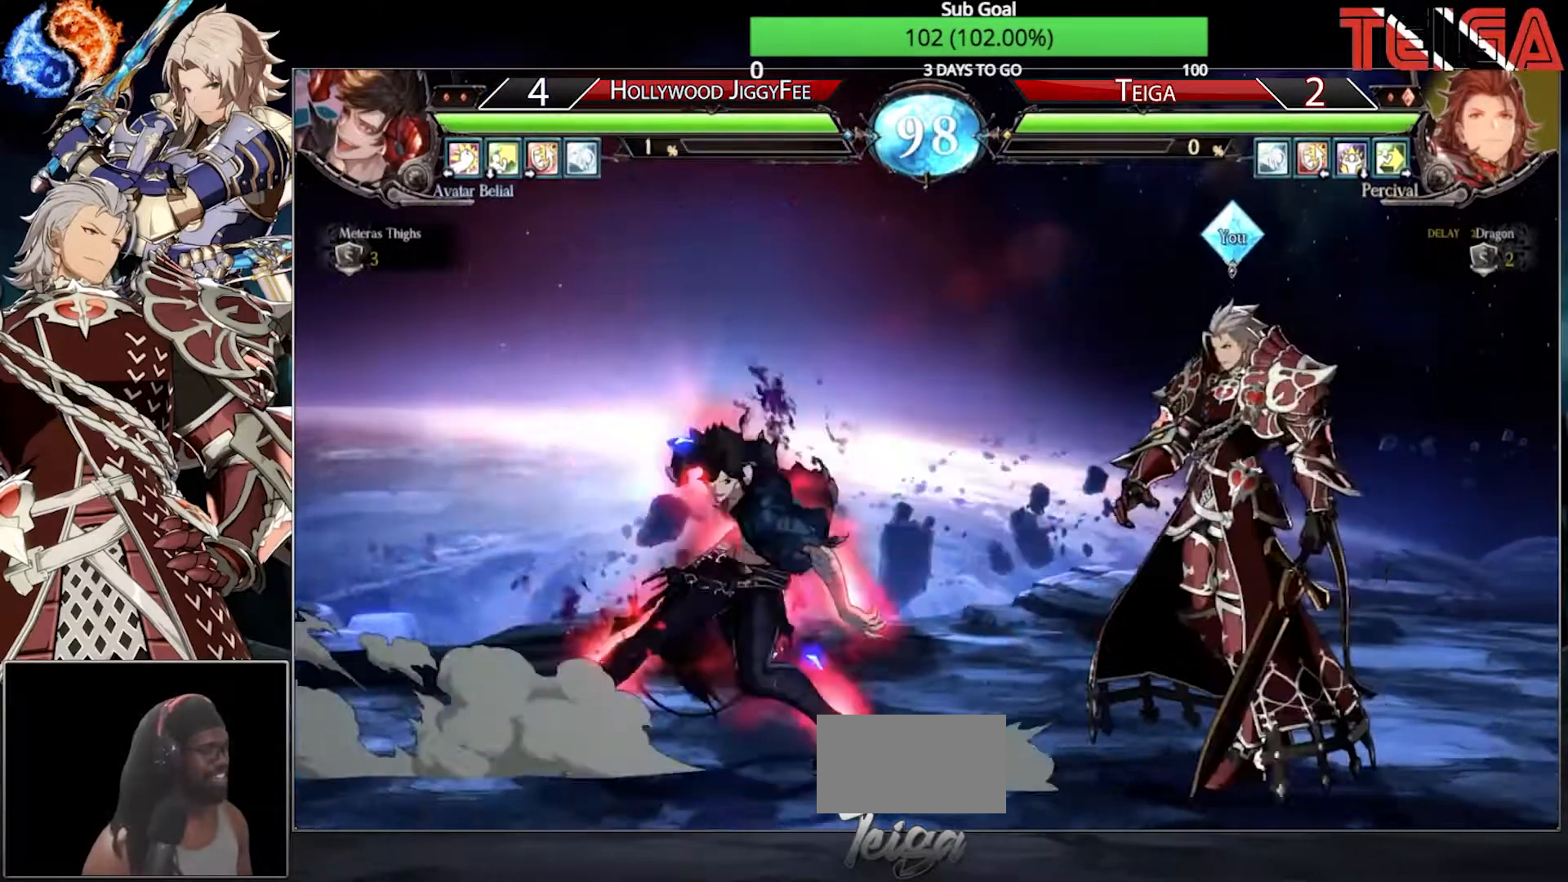
{"buttons": [], "left_stick": "right", "events": [[33, "left_stick", "right"], [433, "left_stick", "center"], [483, "left_stick", "right"]]}
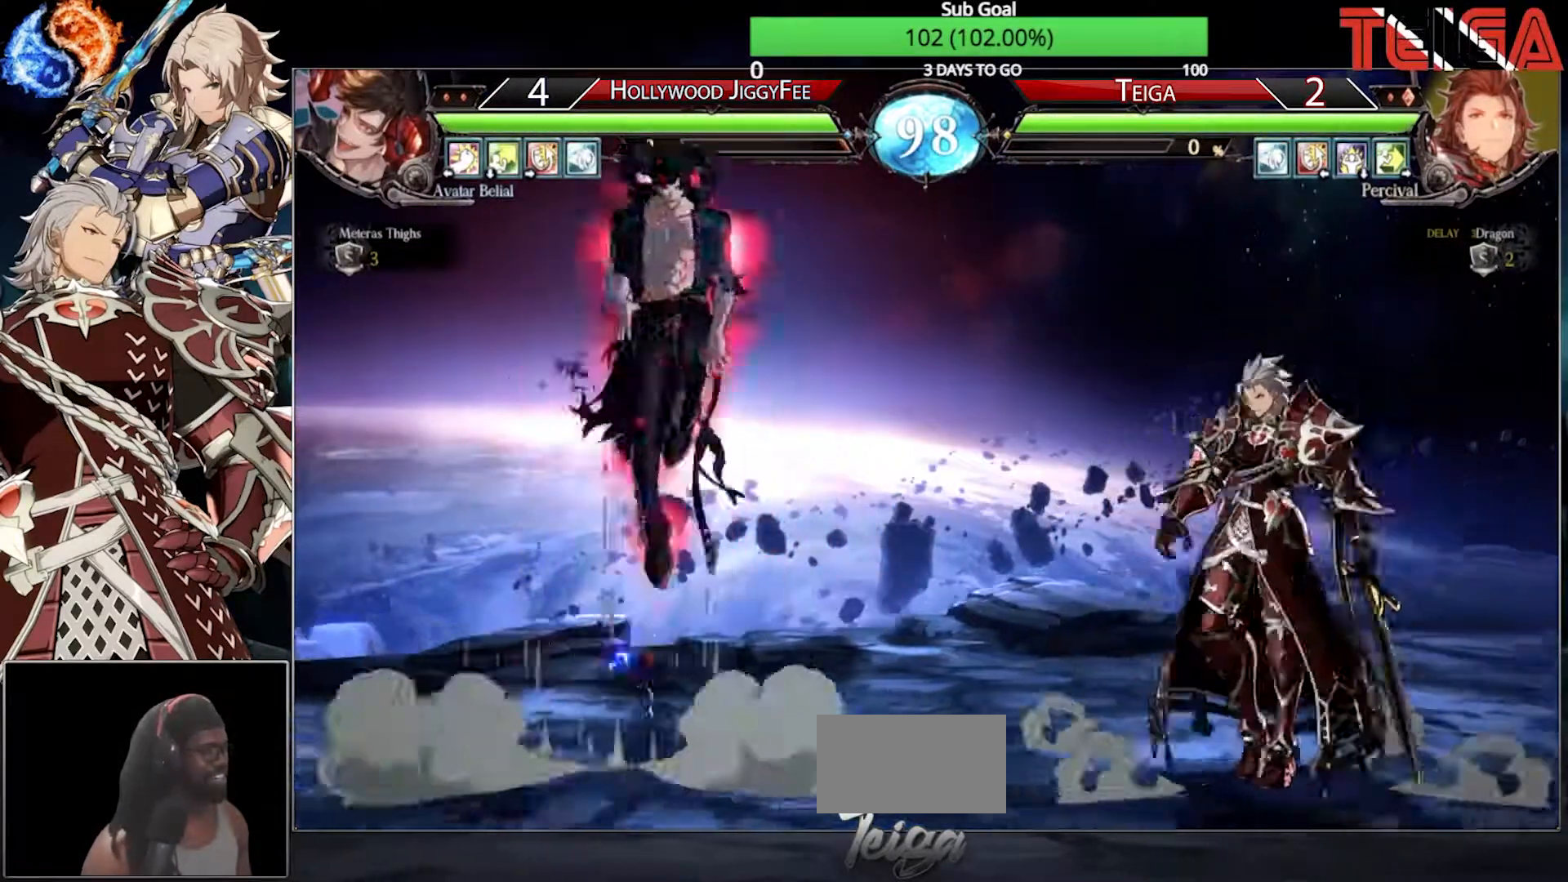
{"buttons": [], "left_stick": "right", "events": []}
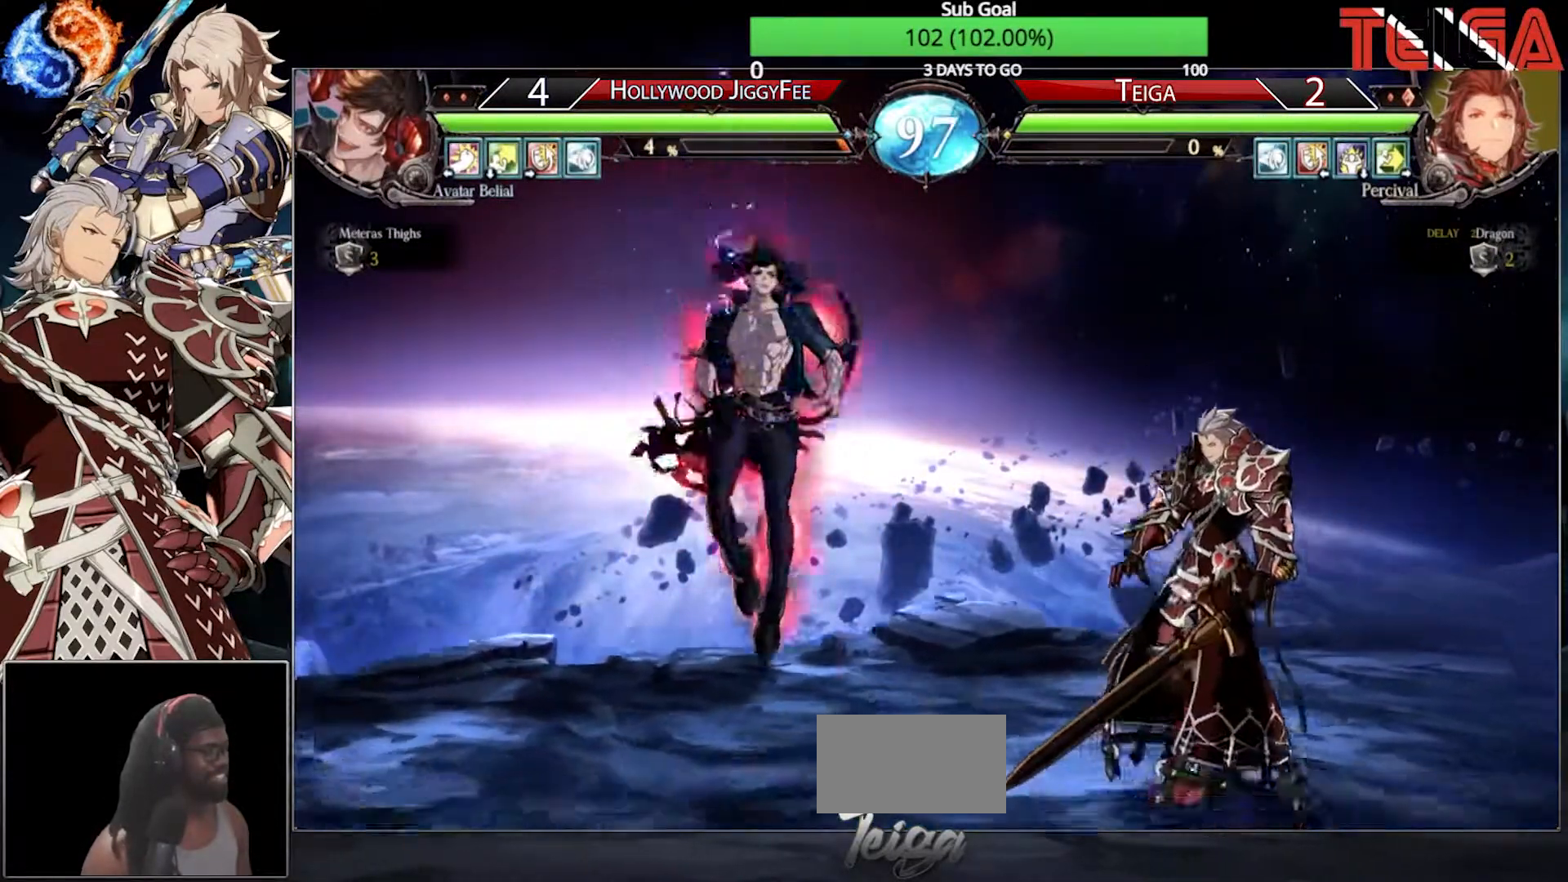
{"buttons": [], "left_stick": "down", "events": [[83, "R1", "down"], [133, "left_stick", "center"], [183, "left_stick", "down"], [200, "R1", "up"], [233, "left_stick", "center"], [300, "left_stick", "down"], [400, "left_stick", "center"], [500, "left_stick", "down"]]}
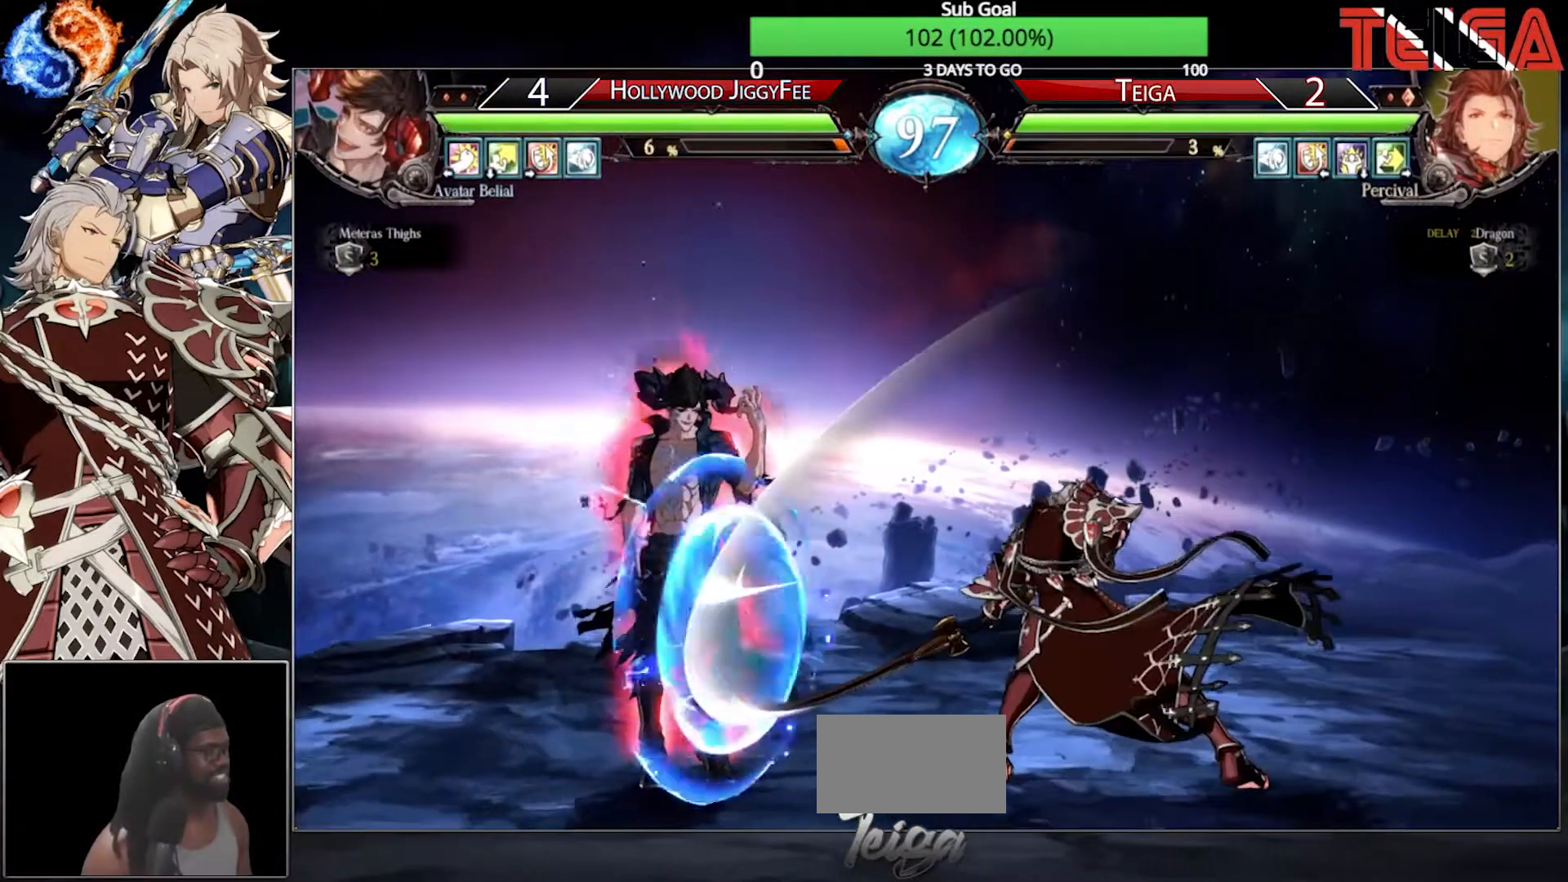
{"buttons": [], "left_stick": "down-right", "events": [[17, "left_stick", "down-right"]]}
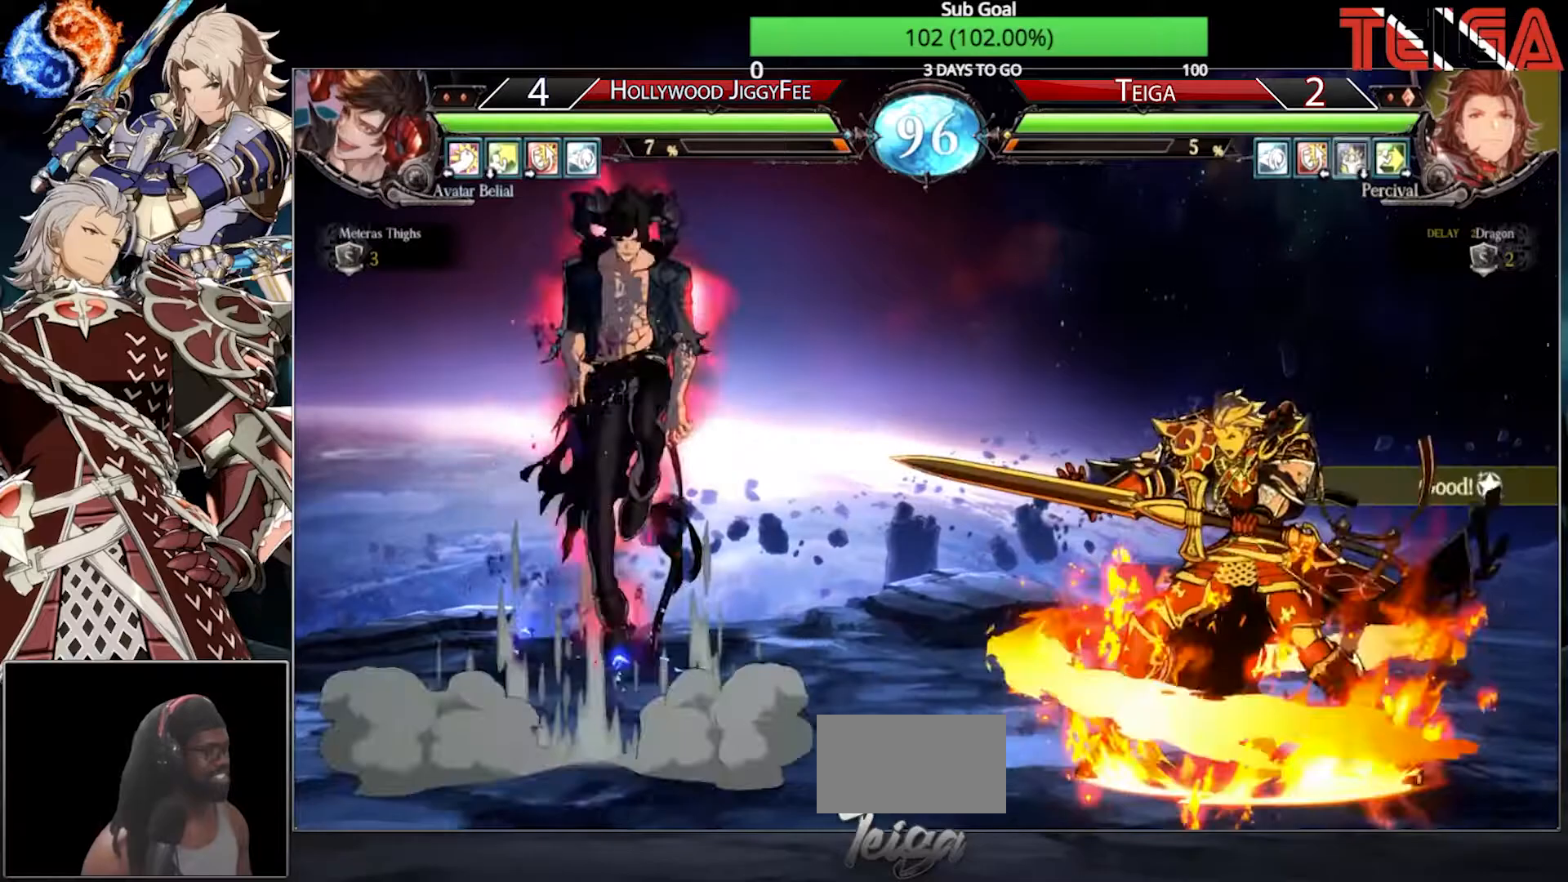
{"buttons": [], "left_stick": "right", "events": [[183, "left_stick", "right"]]}
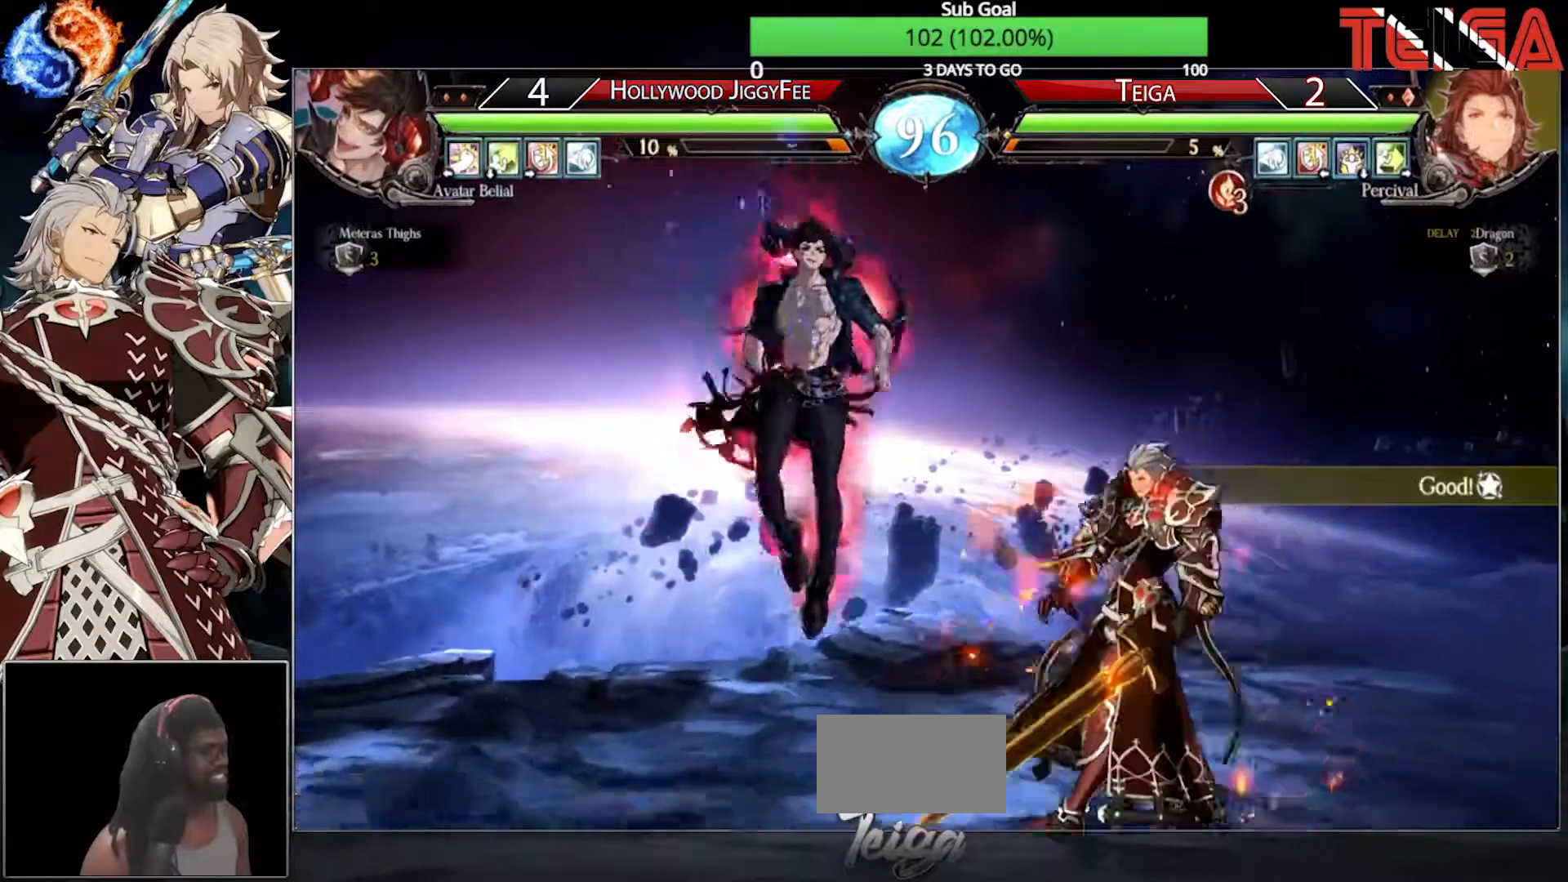
{"buttons": [], "left_stick": "right", "events": []}
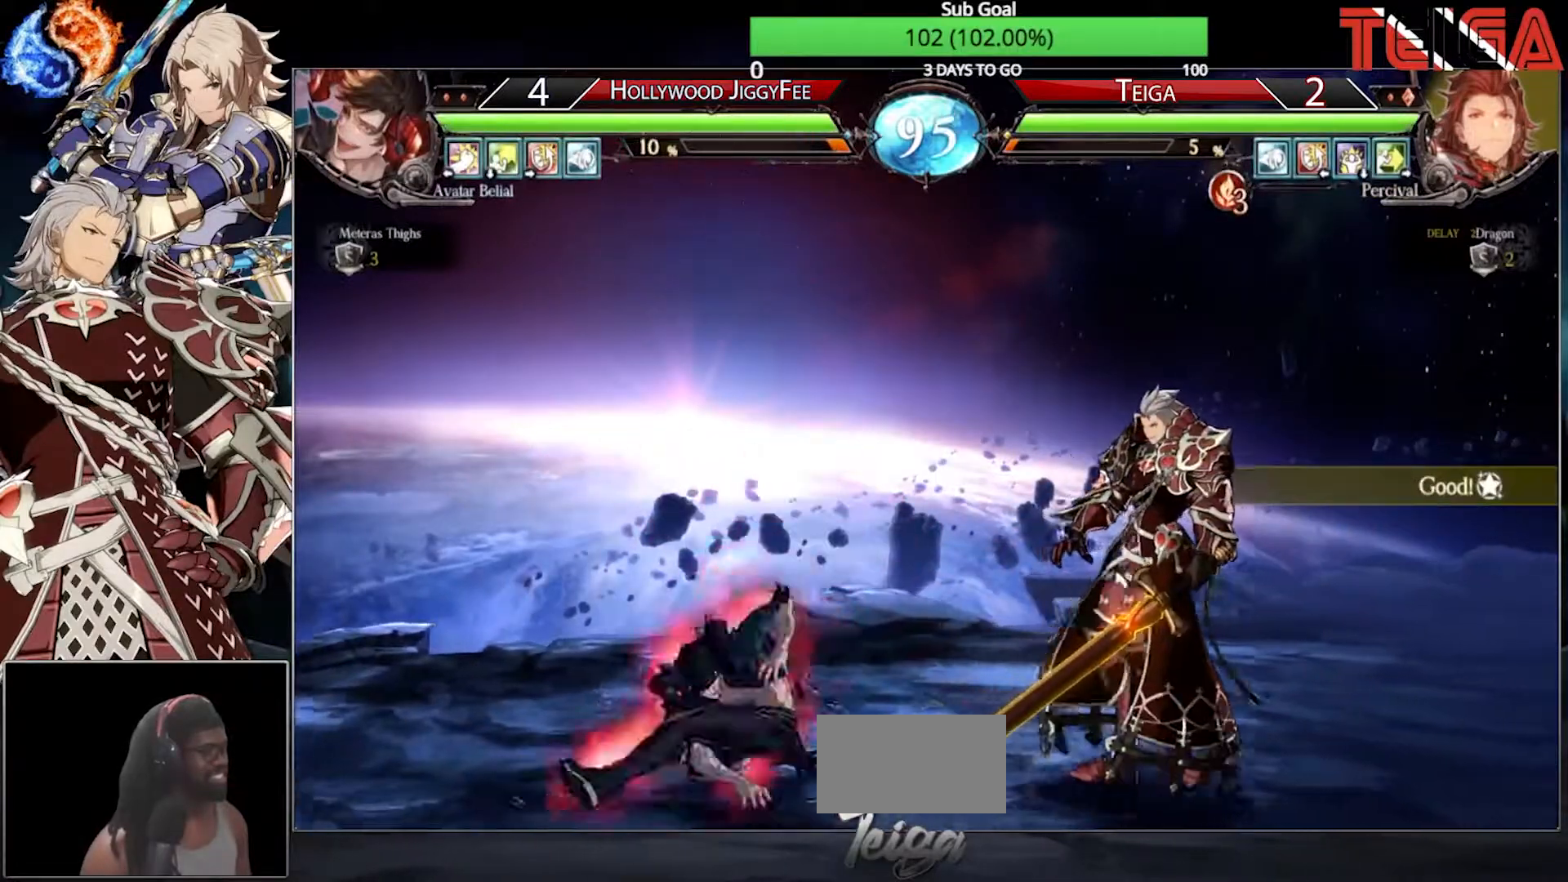
{"buttons": [], "left_stick": "left", "events": [[233, "left_stick", "center"], [283, "left_stick", "left"], [333, "left_stick", "center"], [400, "left_stick", "left"]]}
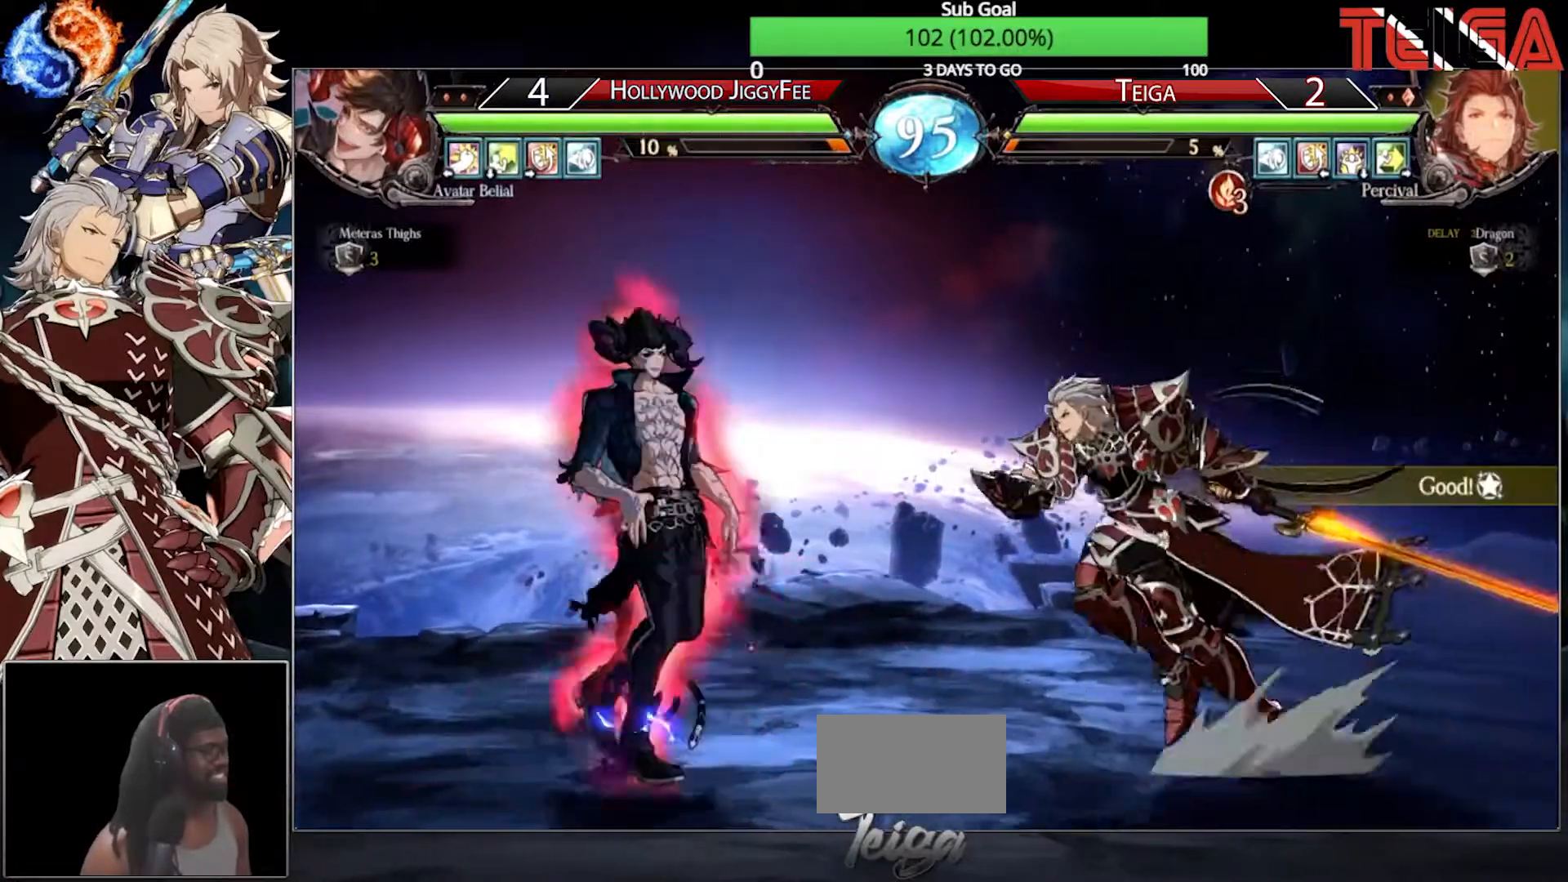
{"buttons": [], "left_stick": "down-right", "events": [[33, "left_stick", "down-right"]]}
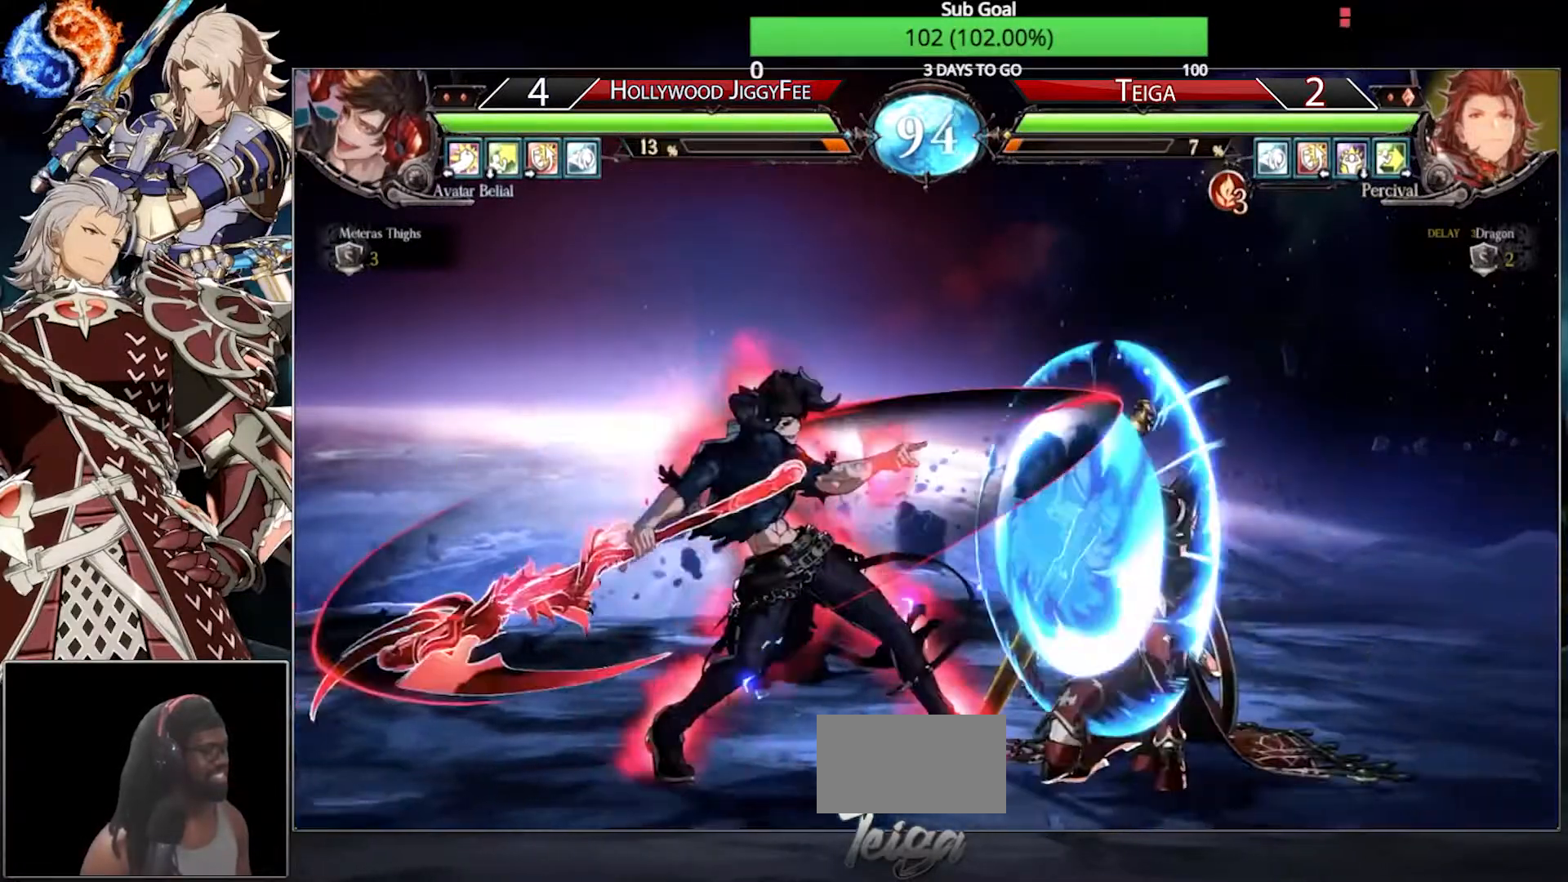
{"buttons": [], "left_stick": "right", "events": [[250, "left_stick", "right"]]}
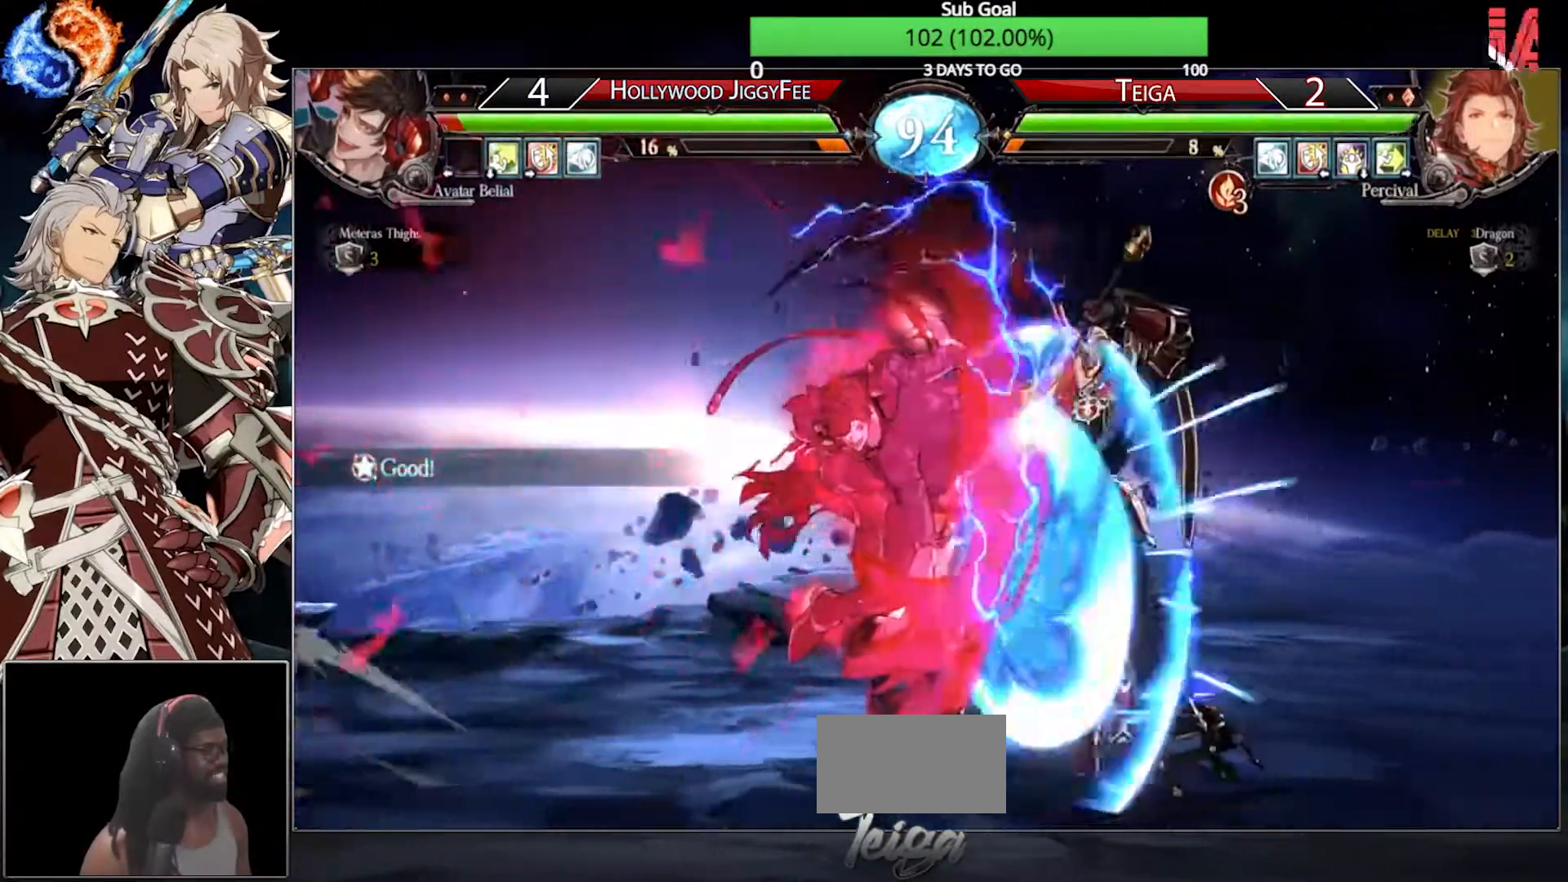
{"buttons": [], "left_stick": "down", "events": [[333, "SQUARE", "down"], [417, "SQUARE", "up"], [467, "left_stick", "down"]]}